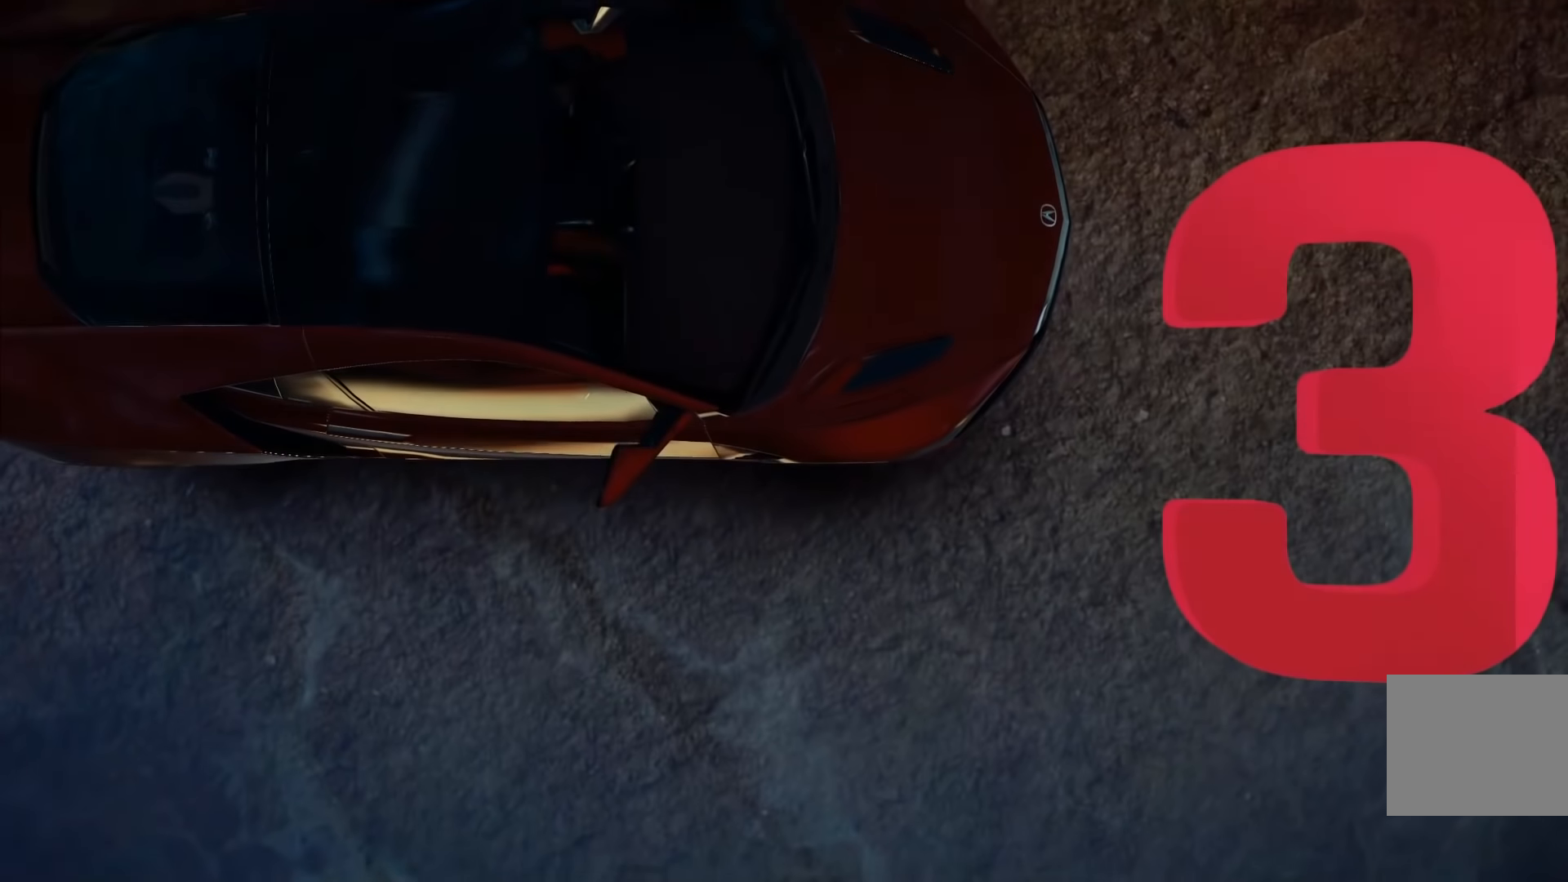
Gameplay with keyboard; each line is a JSON object with the keys held at the frame after it. "events" lists presses ("down") and releases ("up") of "down", "left", "right", "space" and "up" between this image and that frame as [ms after this image, input, new state], when the widget could be followed in between. No other keys are recorded. Mouse input is not recorded.
{"keys": [], "events": []}
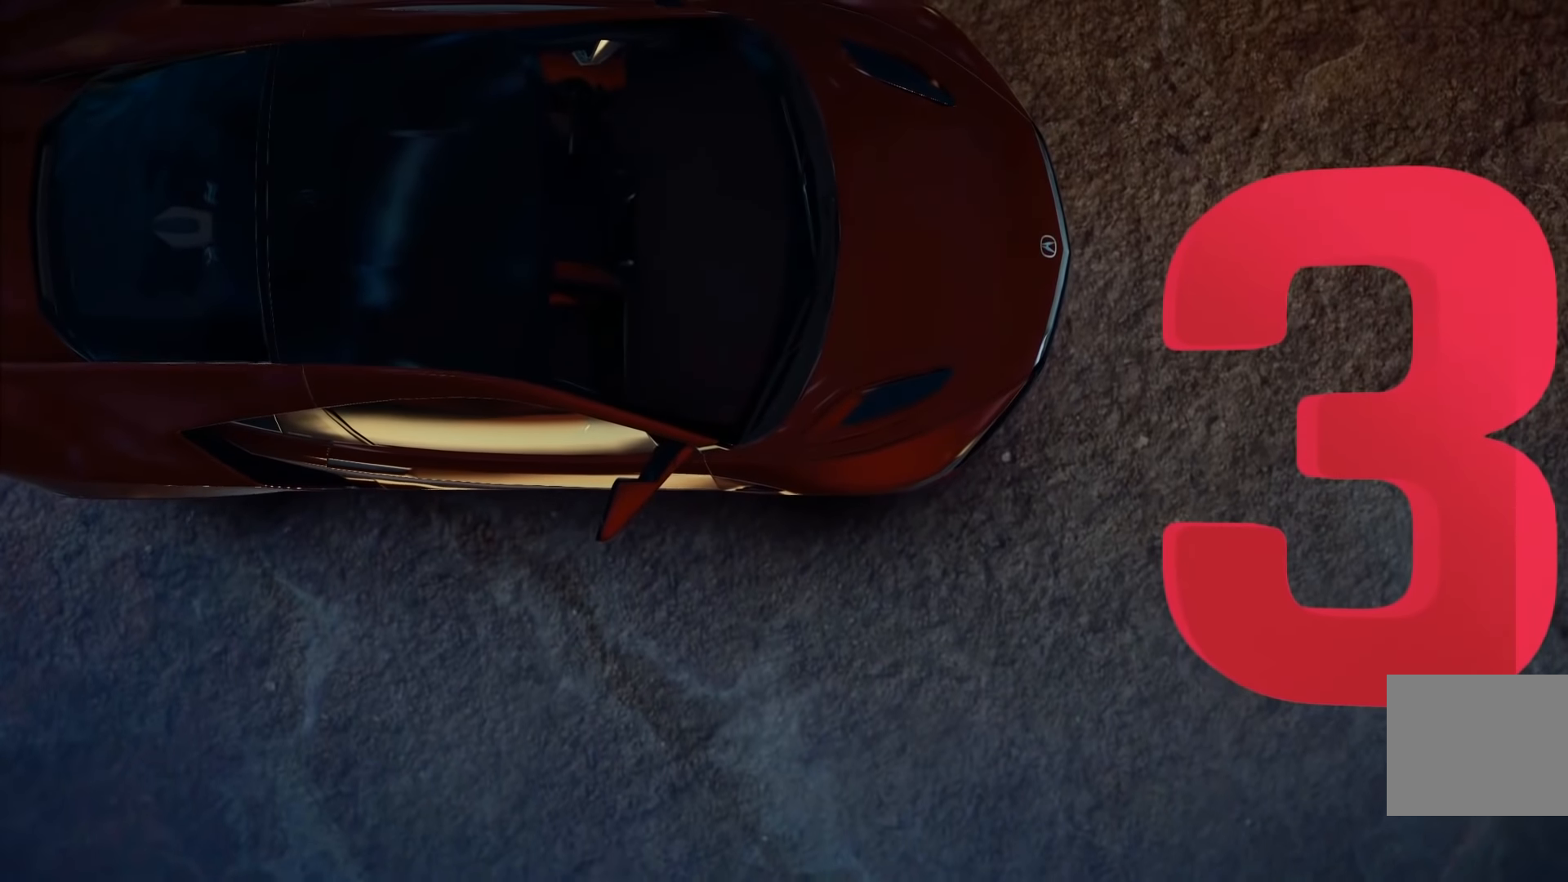
{"keys": [], "events": []}
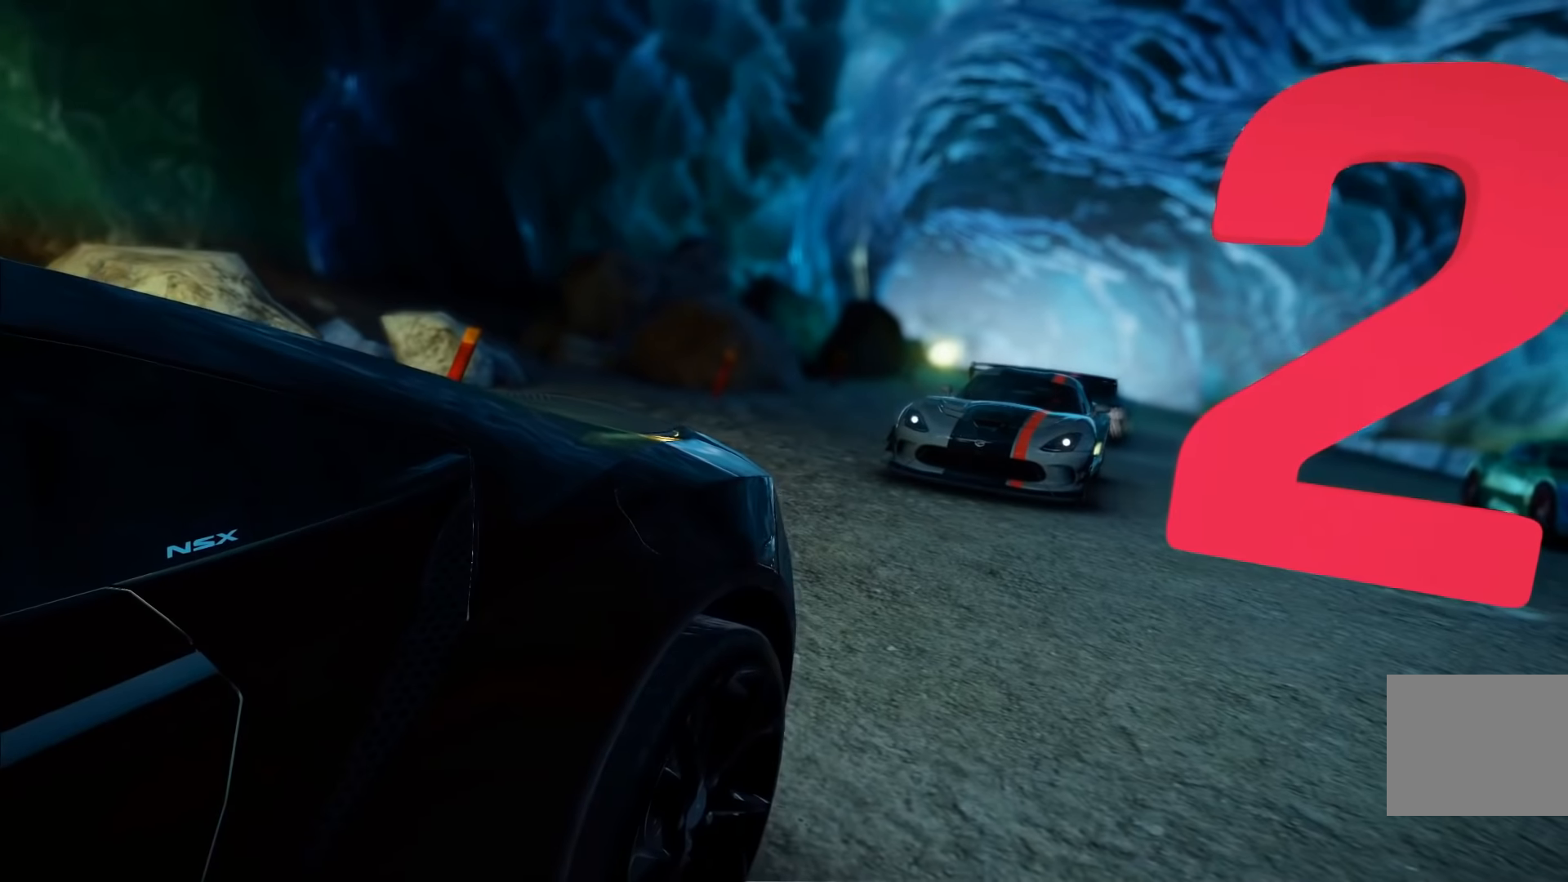
{"keys": [], "events": []}
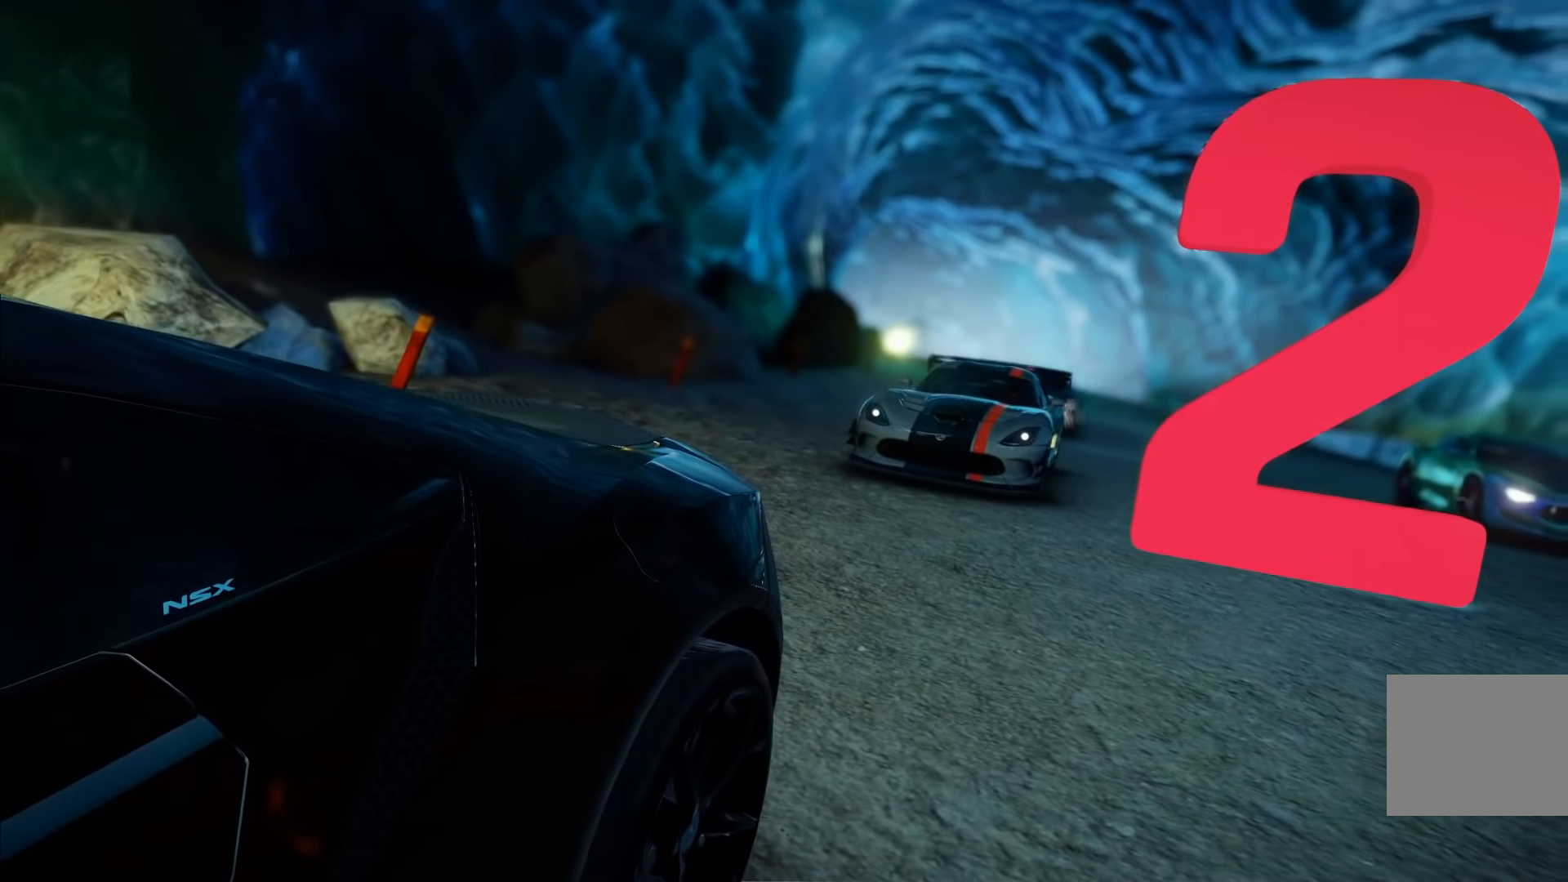
{"keys": [], "events": []}
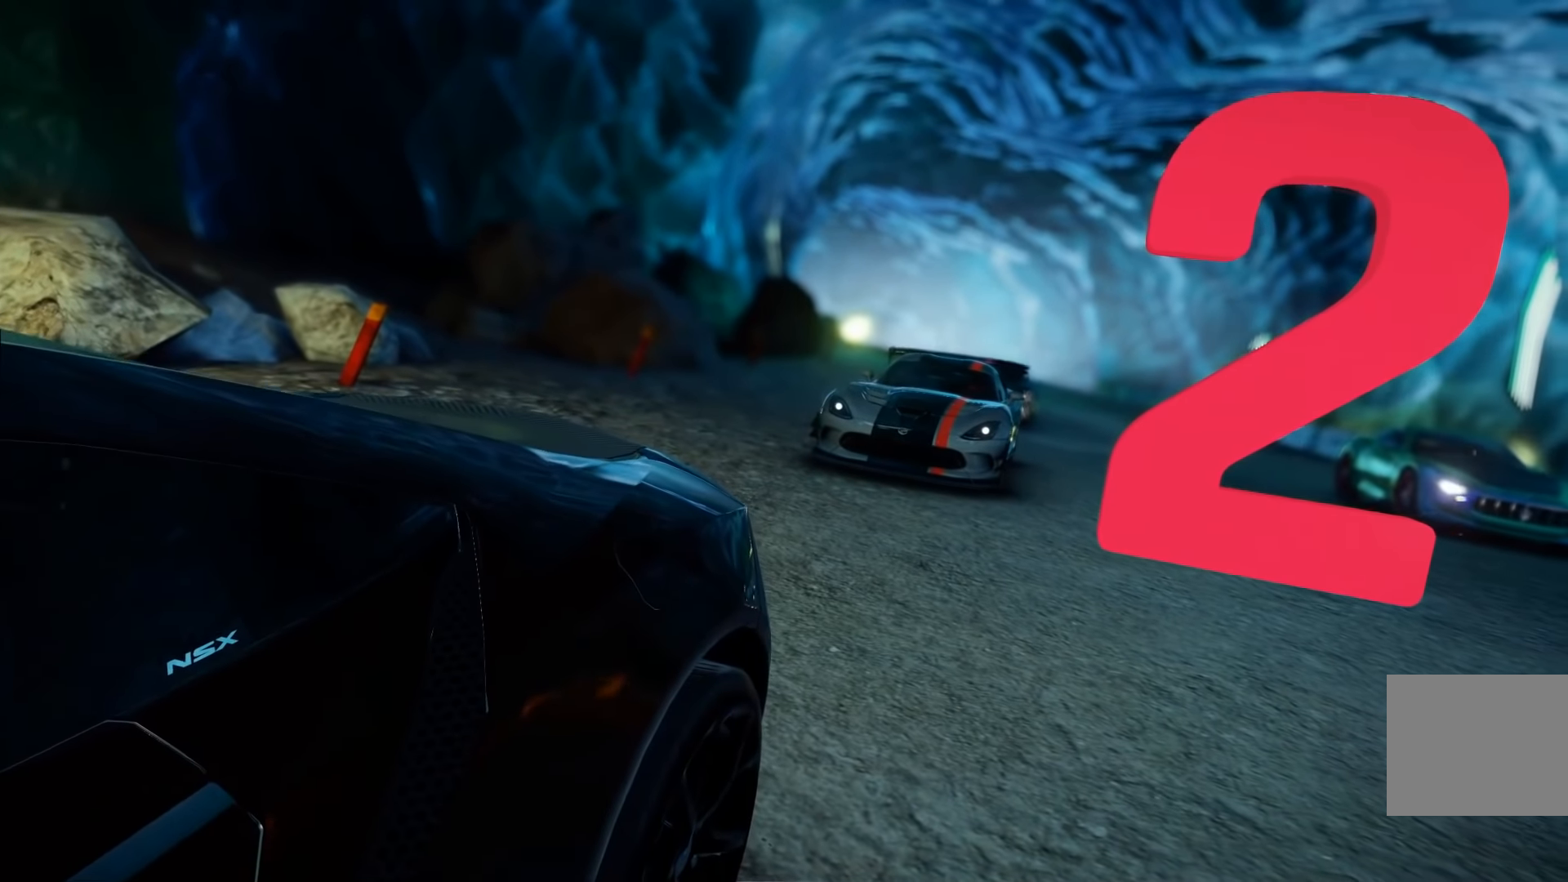
{"keys": [], "events": []}
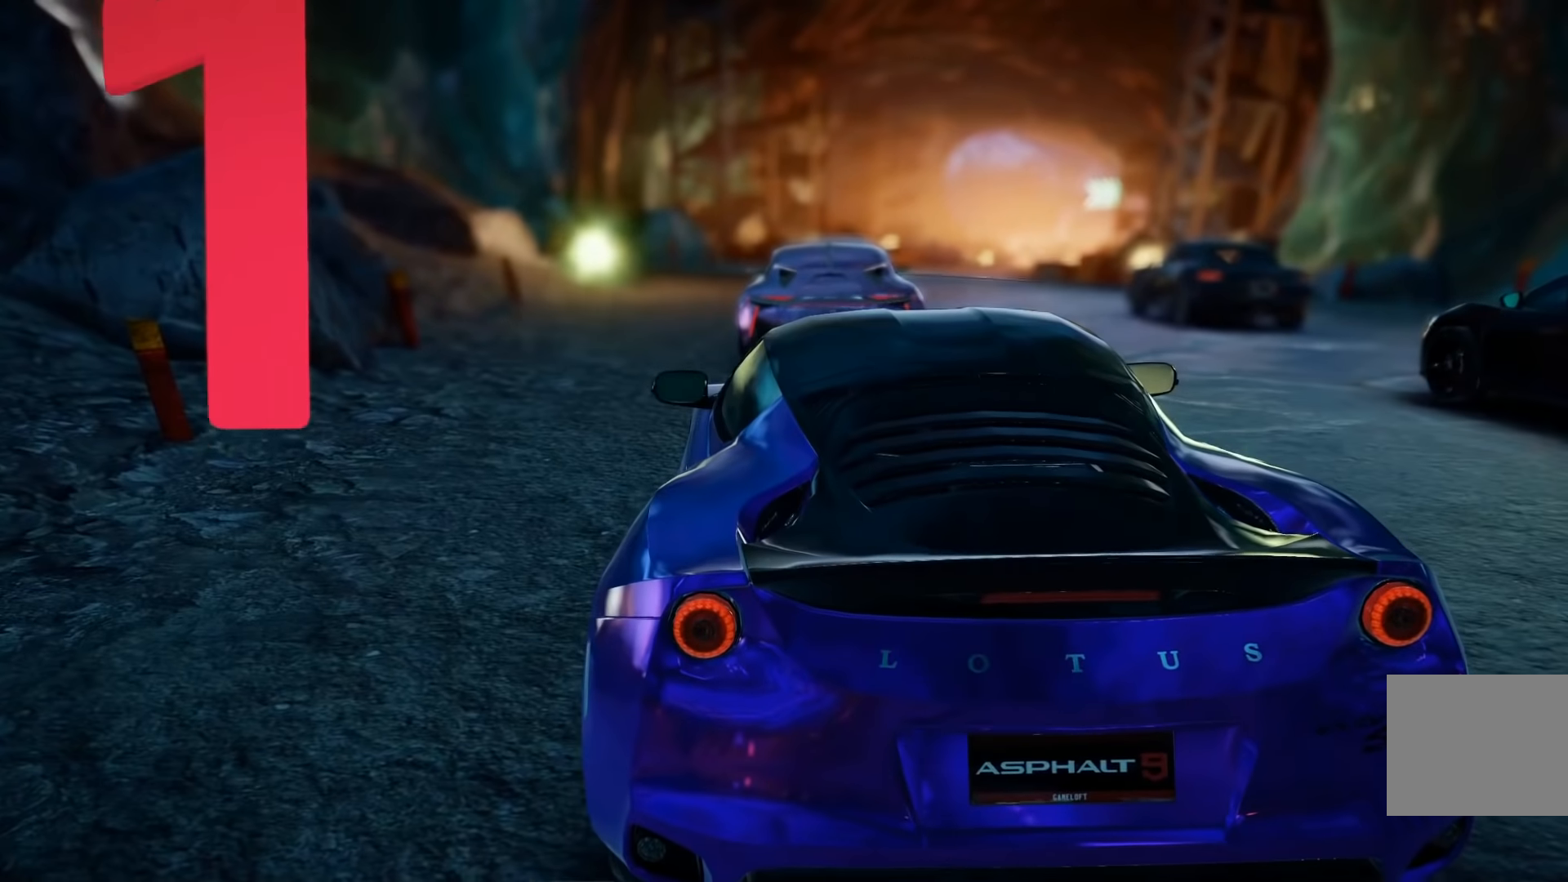
{"keys": [], "events": []}
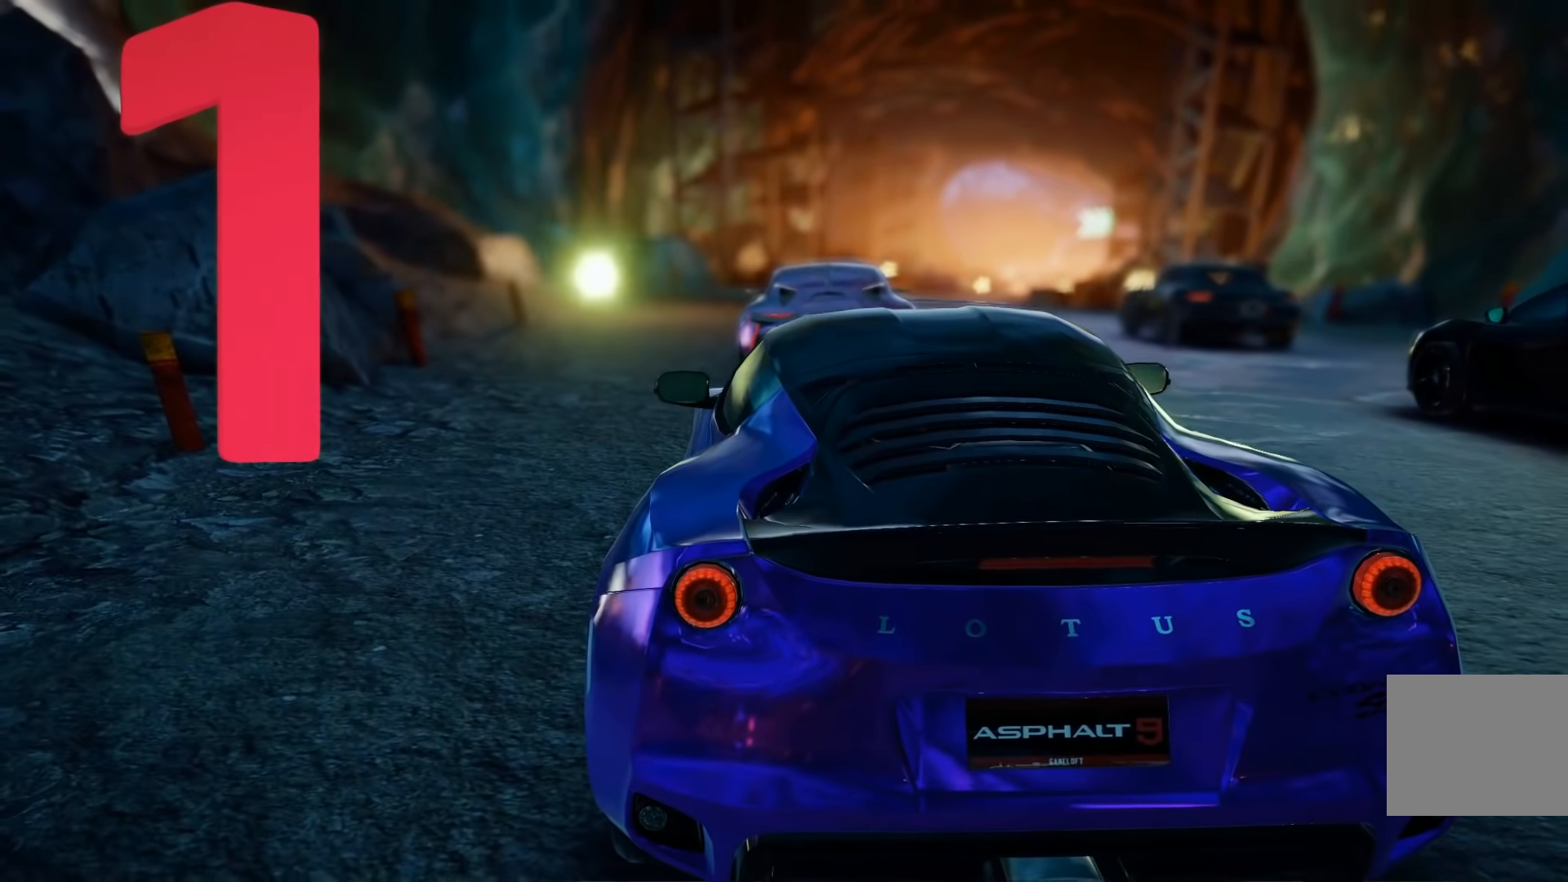
{"keys": [], "events": []}
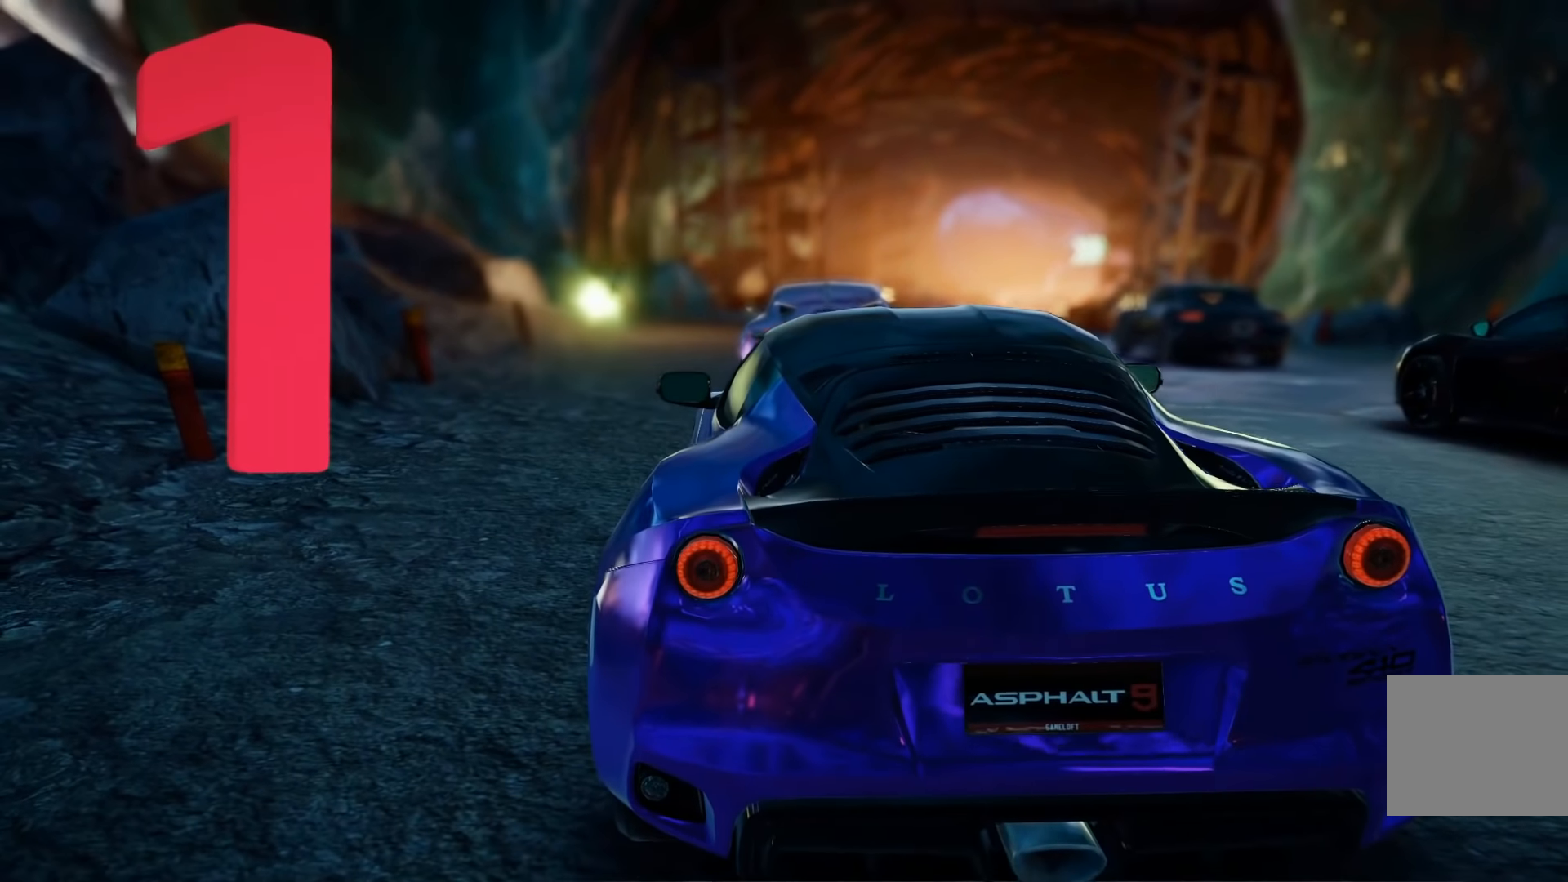
{"keys": [], "events": []}
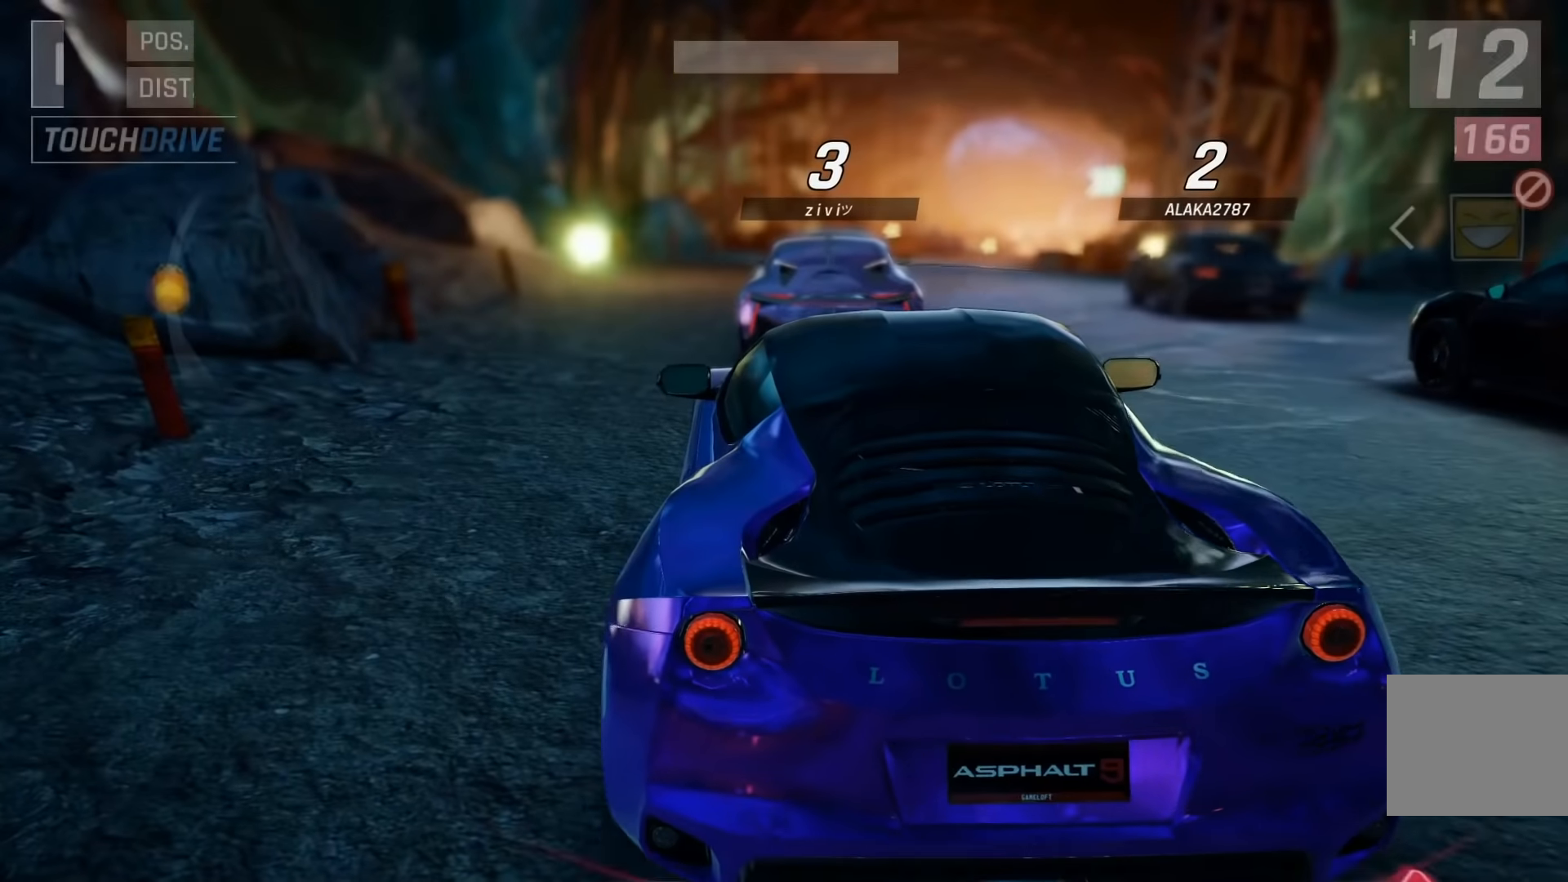
{"keys": [], "events": []}
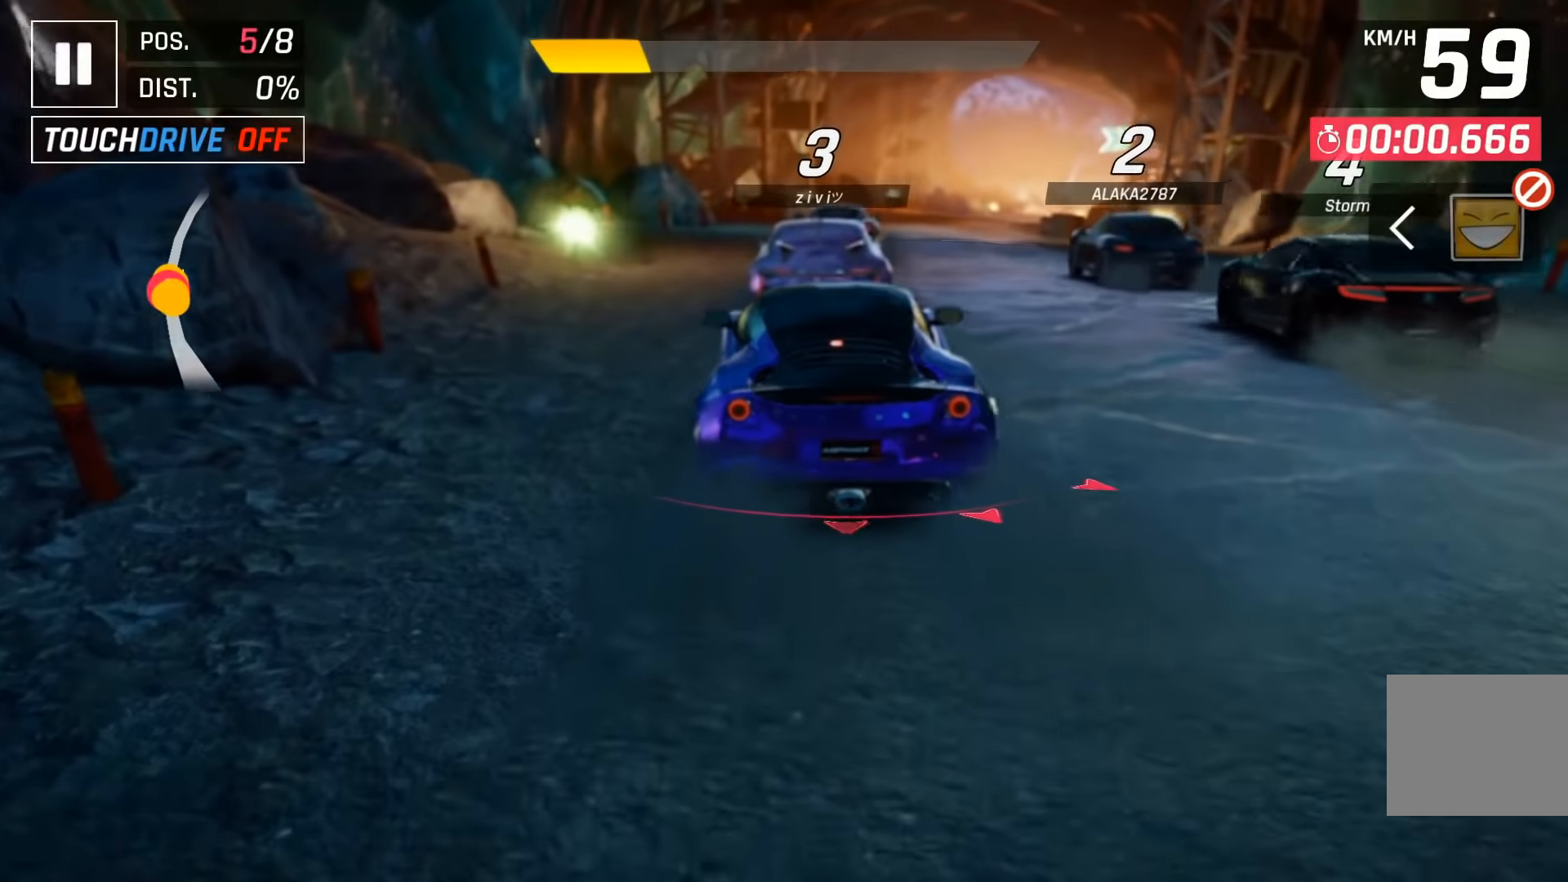
{"keys": [], "events": [[216, "right", "down"], [300, "right", "up"]]}
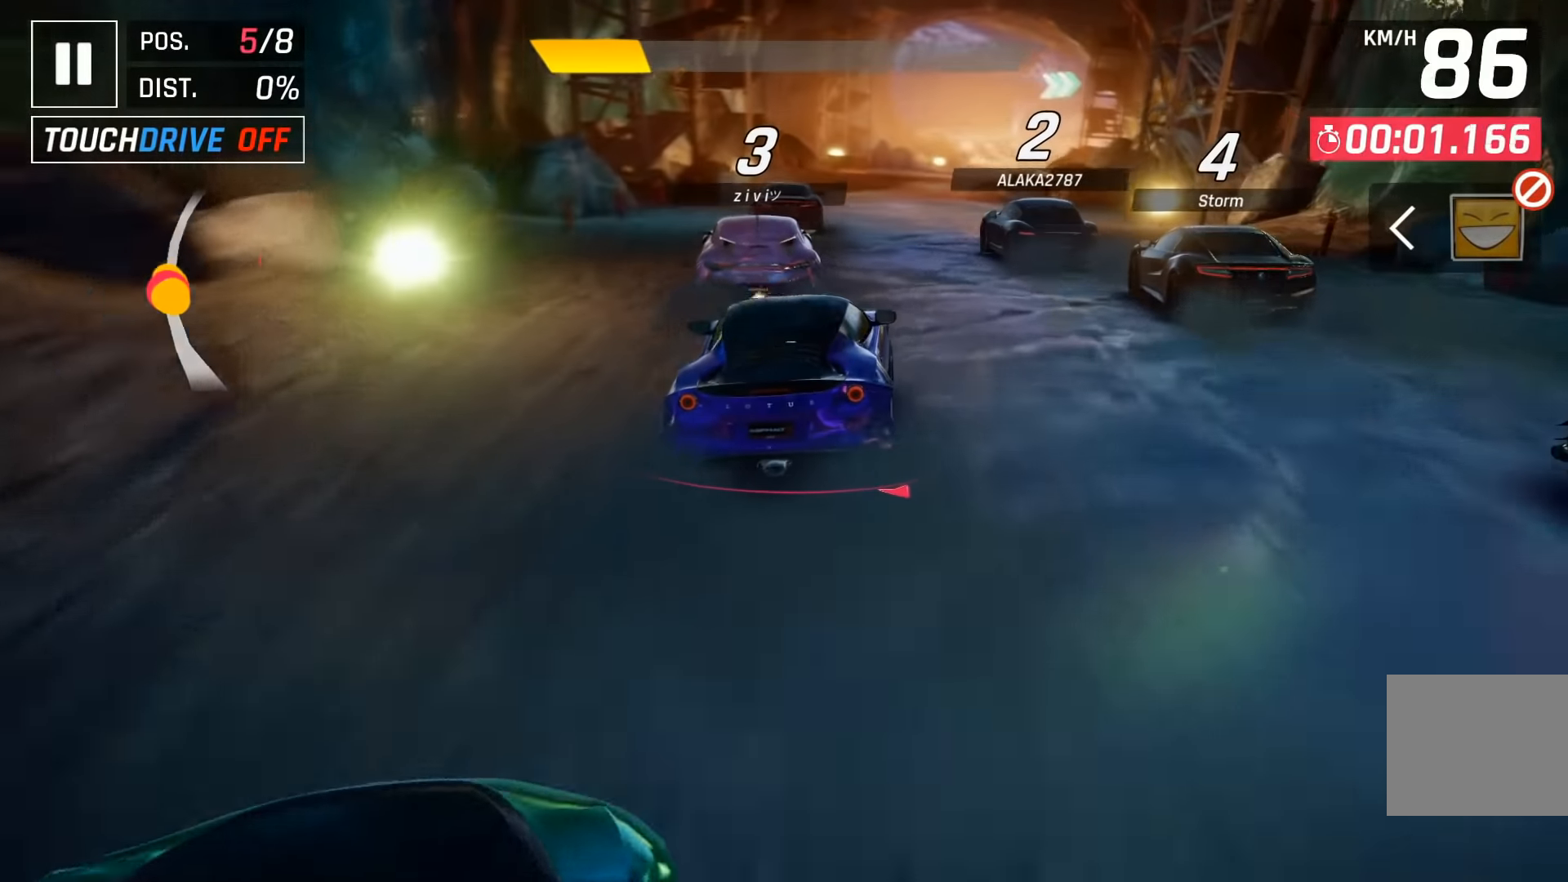
{"keys": [], "events": [[250, "left", "down"], [316, "left", "up"]]}
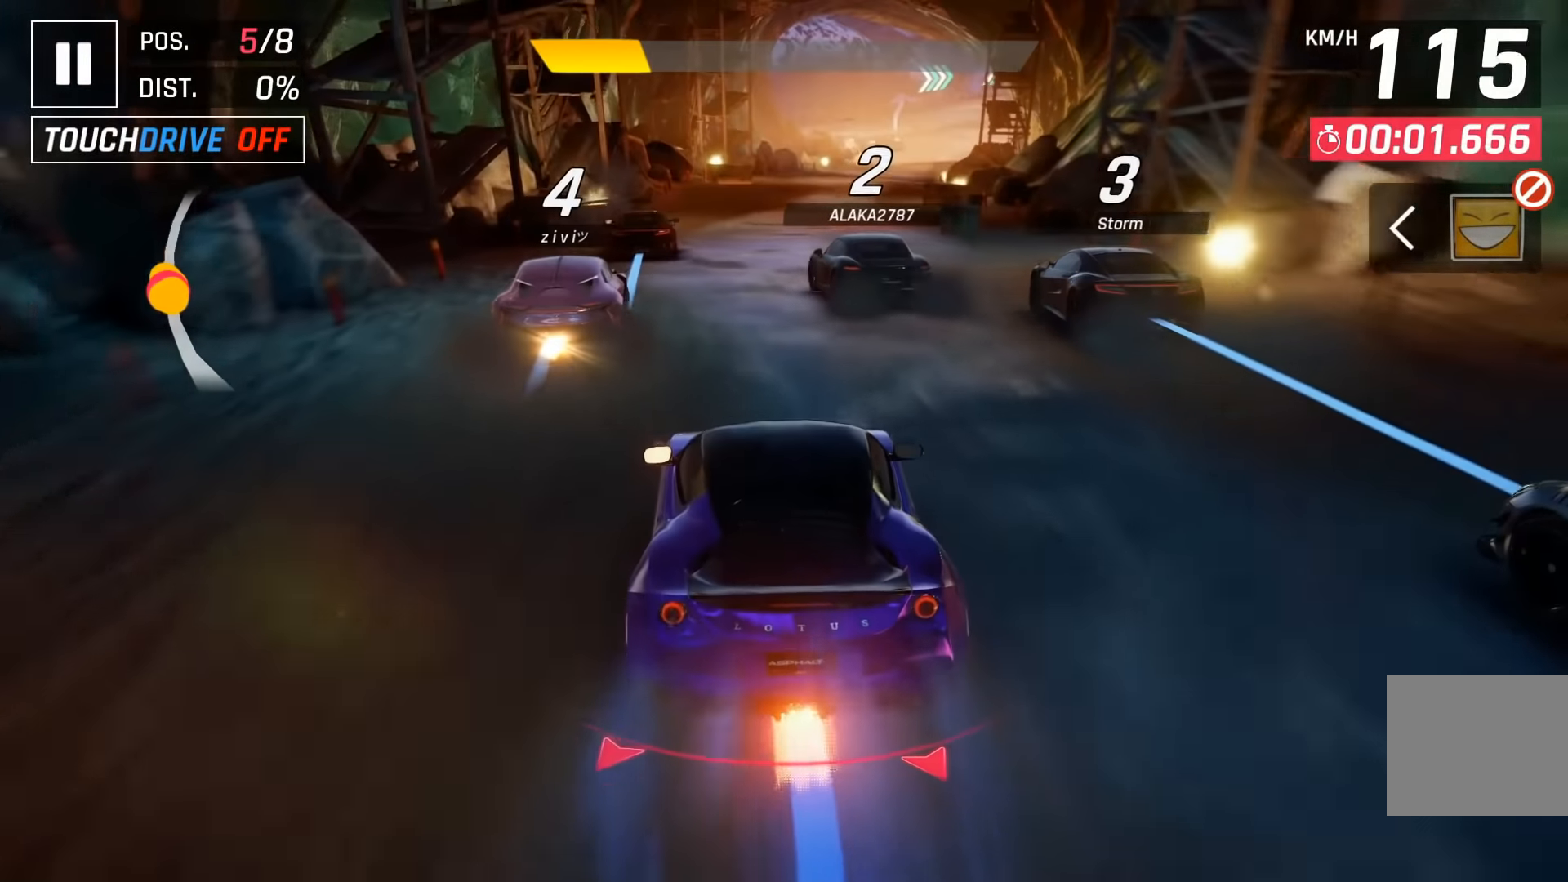
{"keys": [], "events": [[350, "left", "down"], [400, "left", "up"]]}
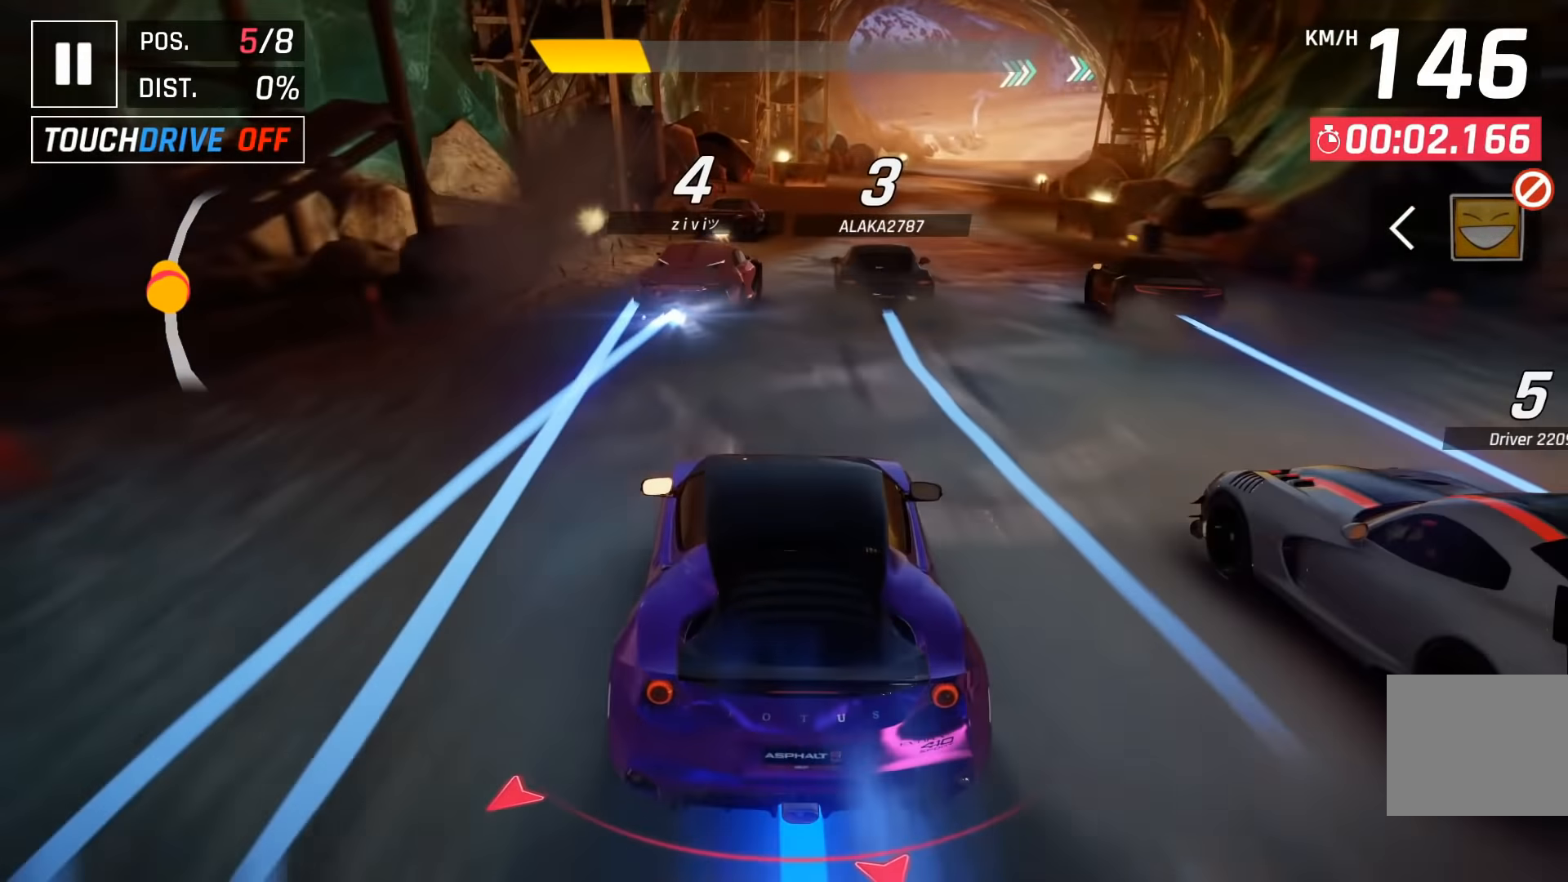
{"keys": [], "events": [[316, "right", "down"], [400, "right", "up"]]}
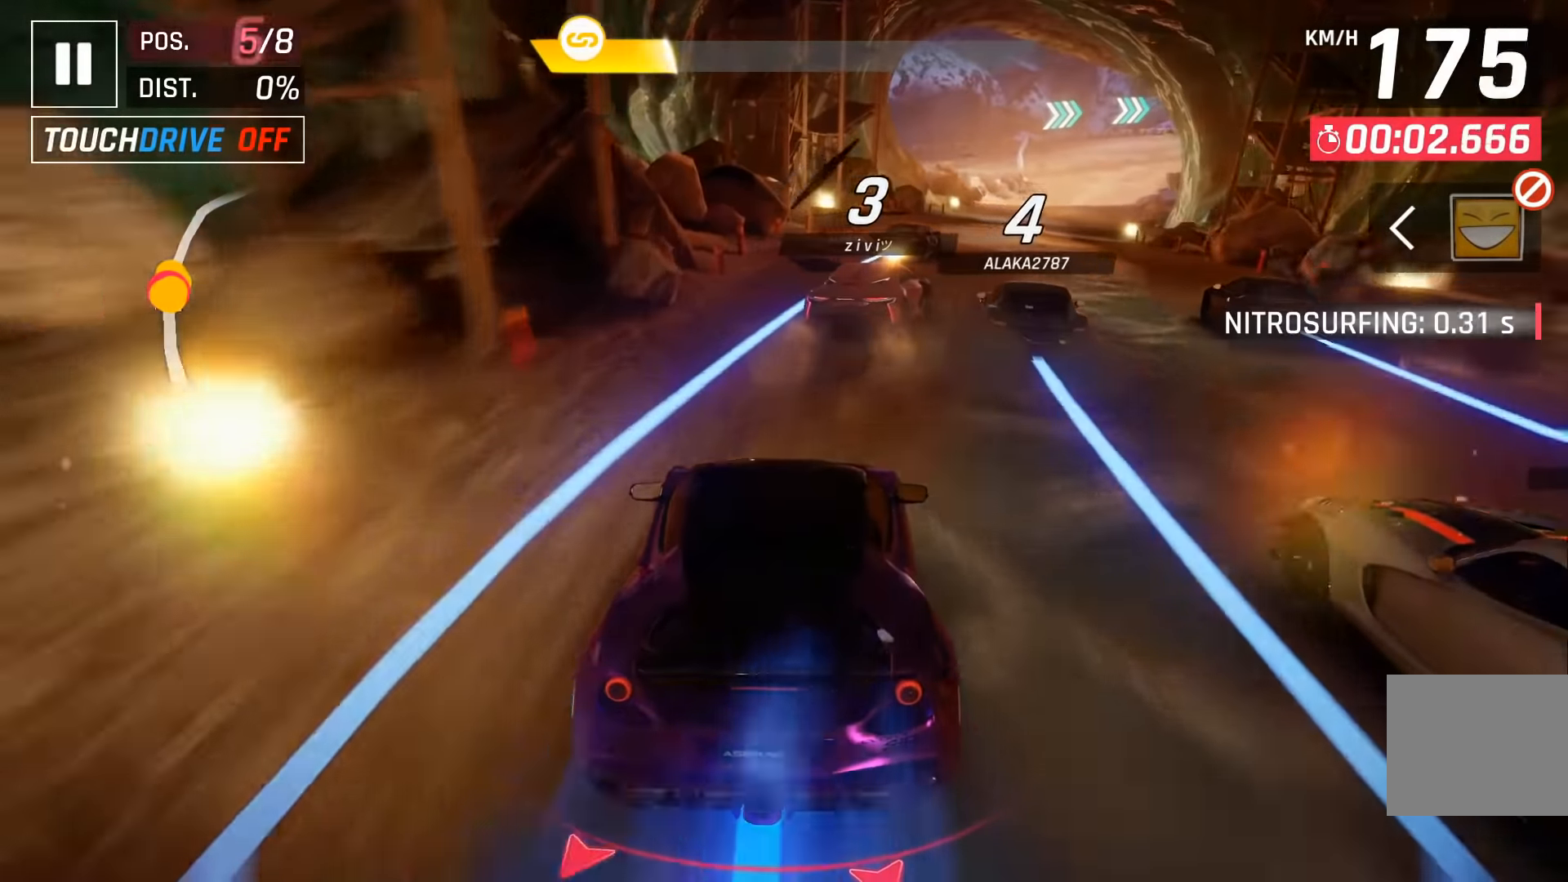
{"keys": [], "events": [[33, "right", "down"], [133, "right", "up"], [266, "right", "down"], [350, "right", "up"]]}
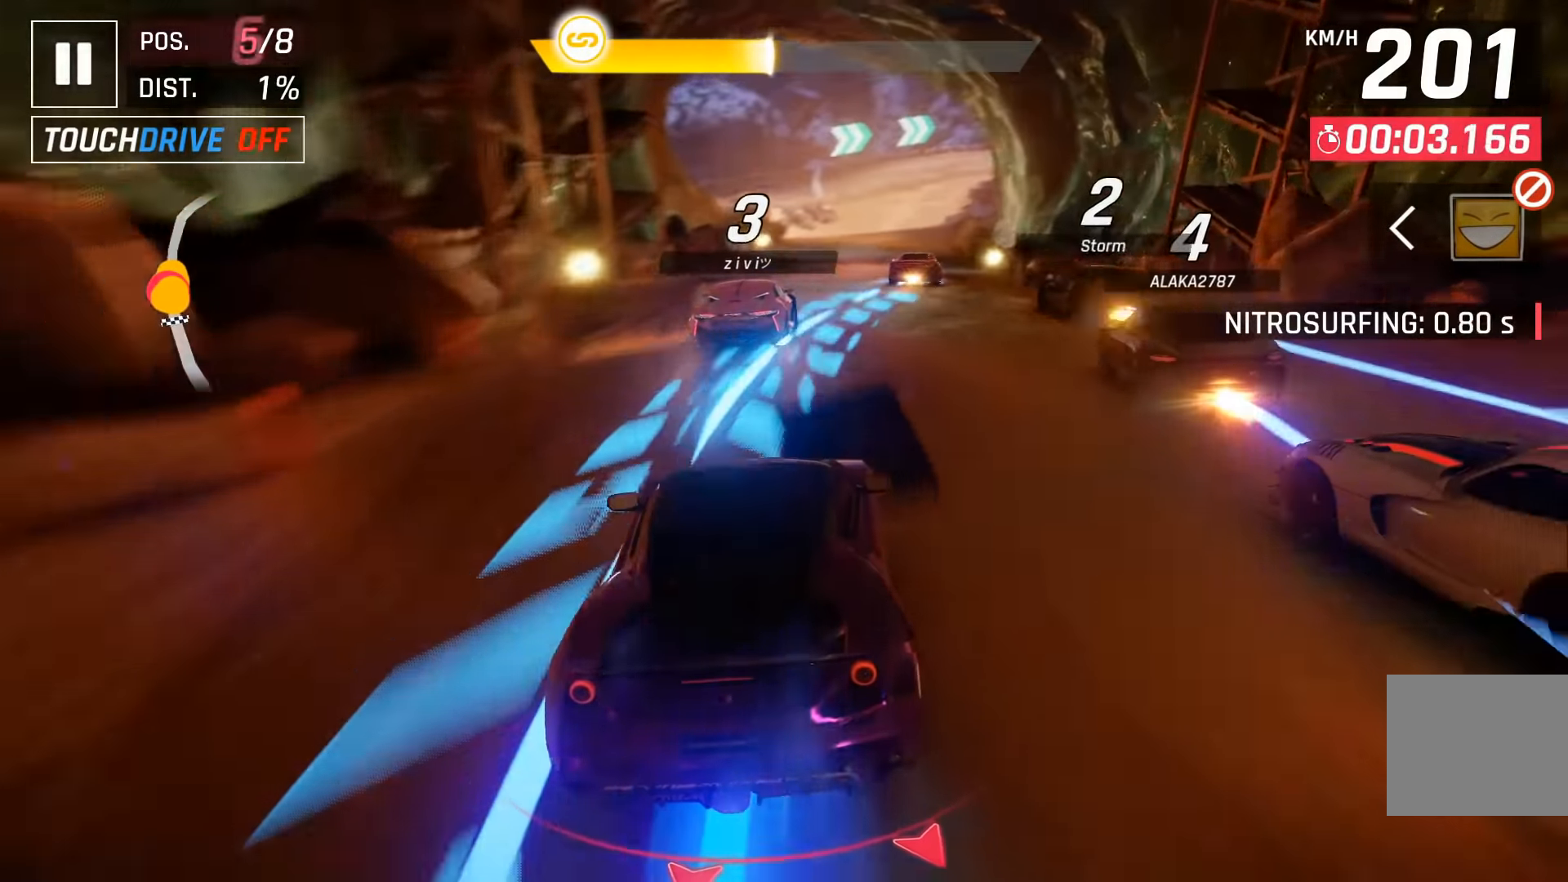
{"keys": ["right"], "events": [[116, "right", "down"], [166, "right", "up"], [483, "right", "down"]]}
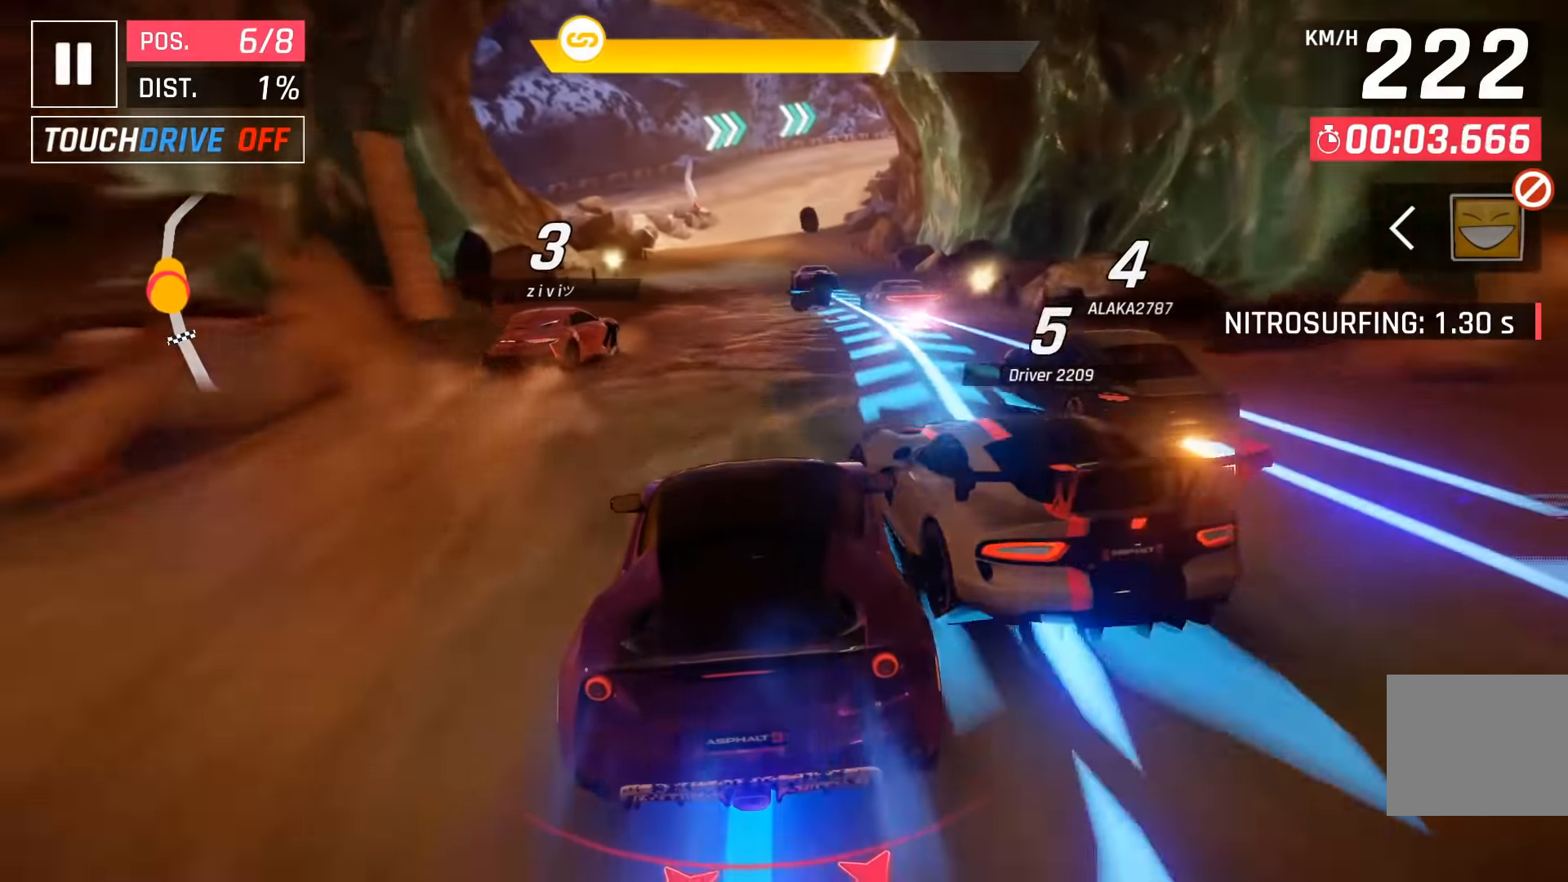
{"keys": [], "events": [[33, "right", "up"], [350, "left", "down"], [433, "left", "up"]]}
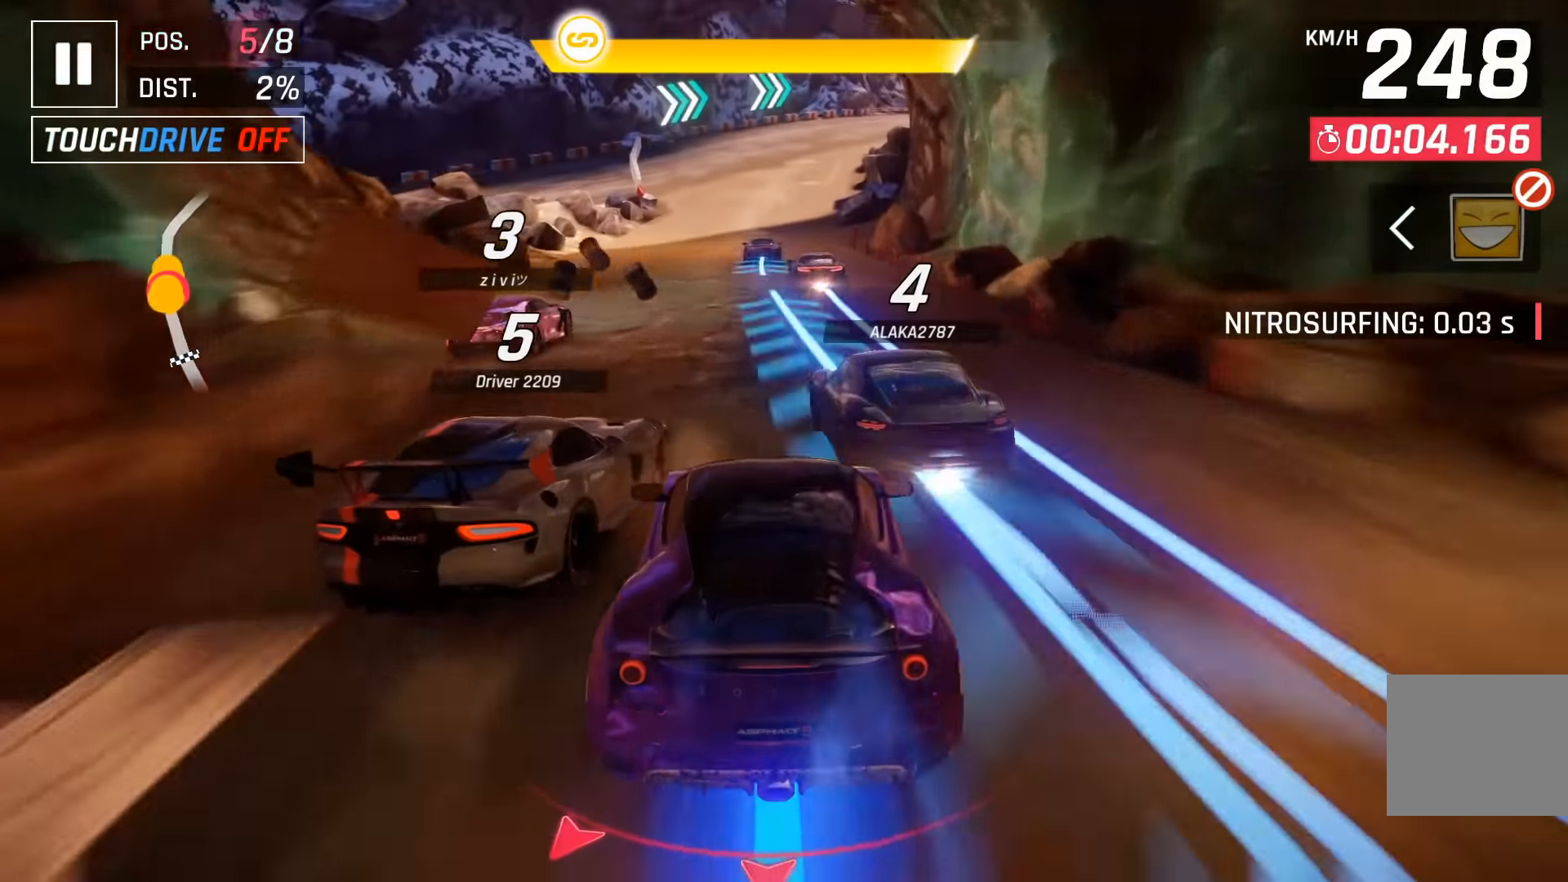
{"keys": ["right"], "events": [[500, "right", "down"]]}
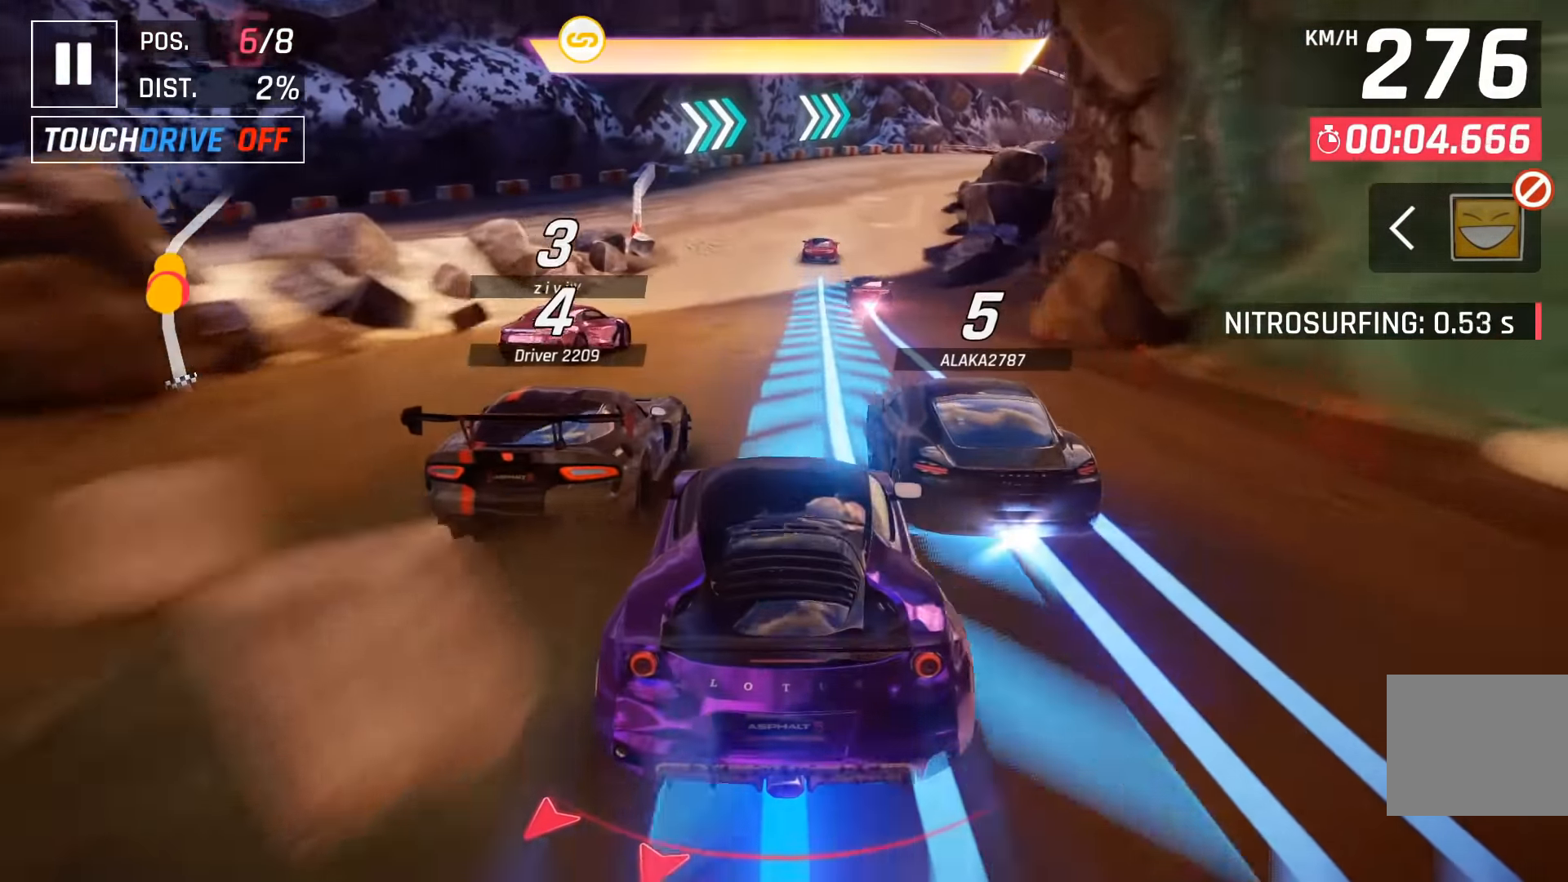
{"keys": ["right"], "events": [[66, "right", "up"], [350, "right", "down"]]}
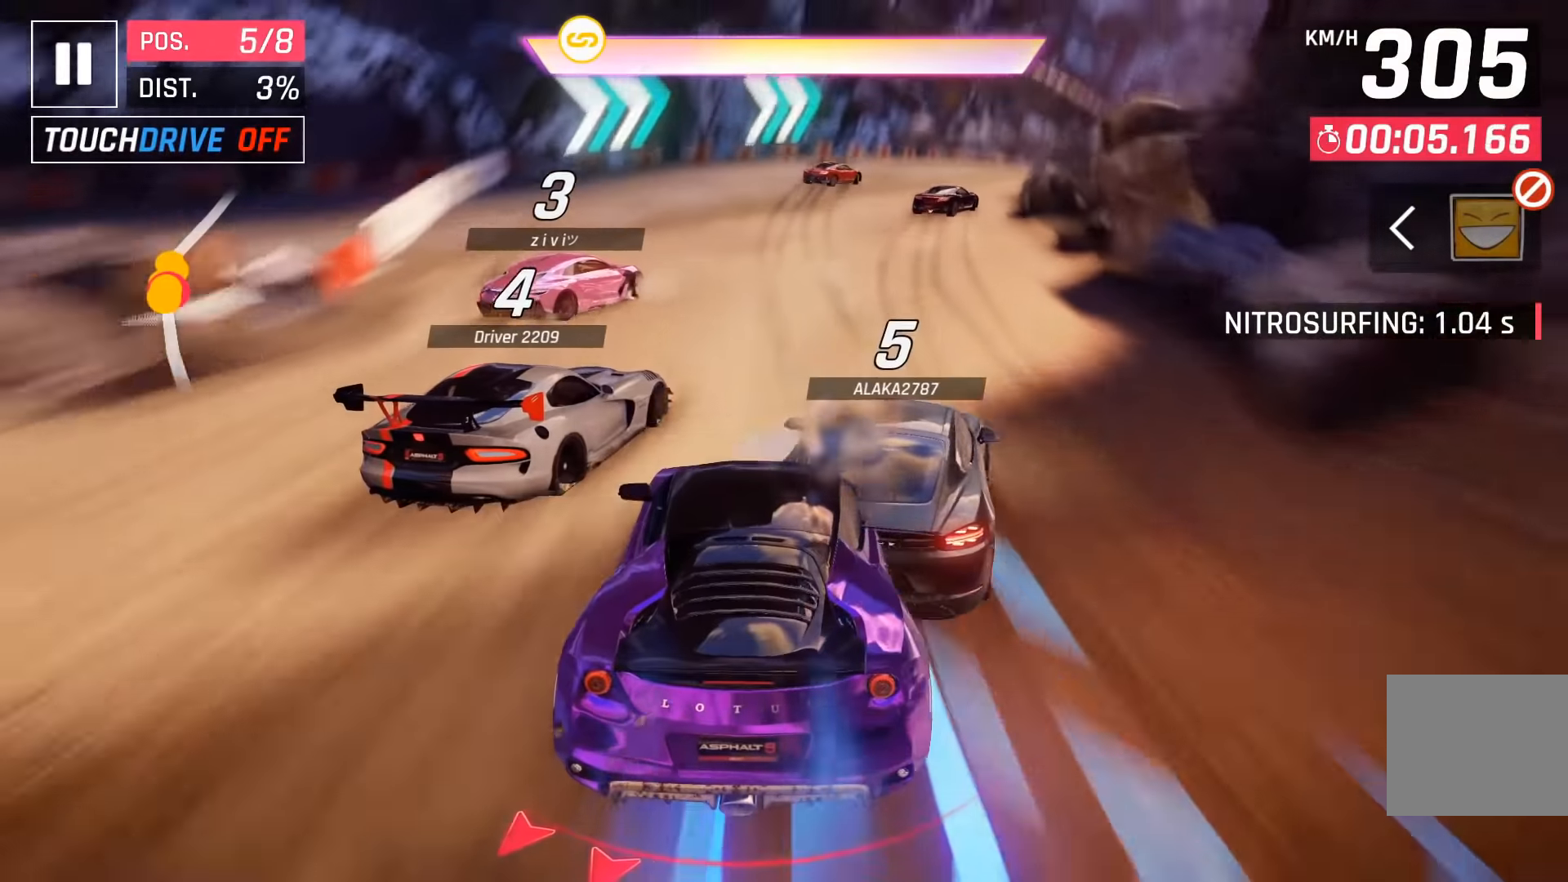
{"keys": ["right"], "events": [[166, "right", "up"], [300, "right", "down"]]}
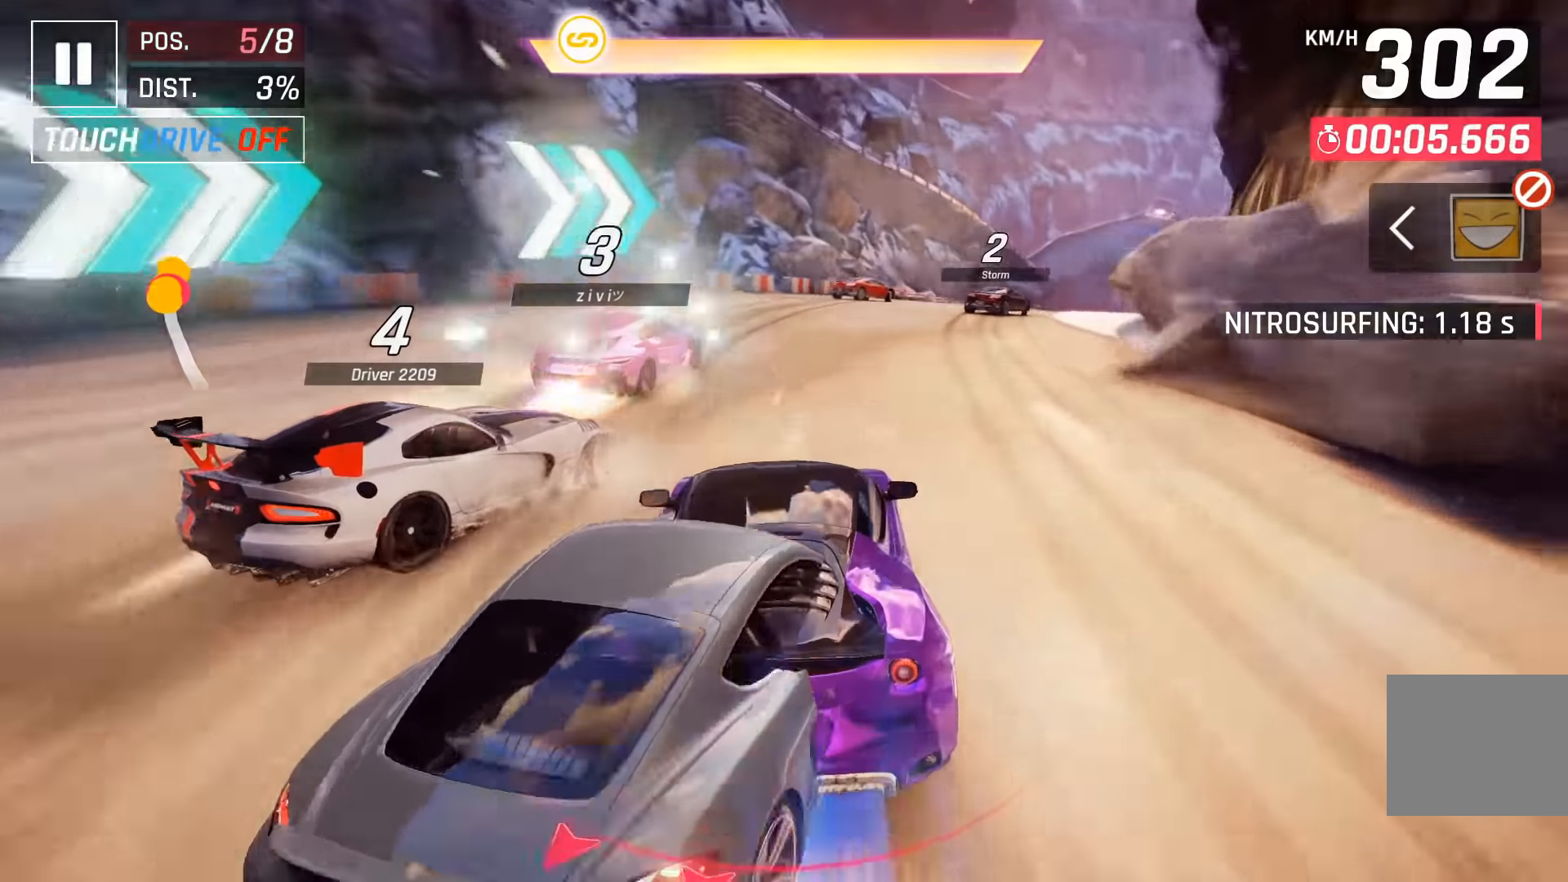
{"keys": [], "events": [[50, "right", "up"], [183, "right", "down"], [266, "right", "up"], [416, "right", "down"], [500, "right", "up"]]}
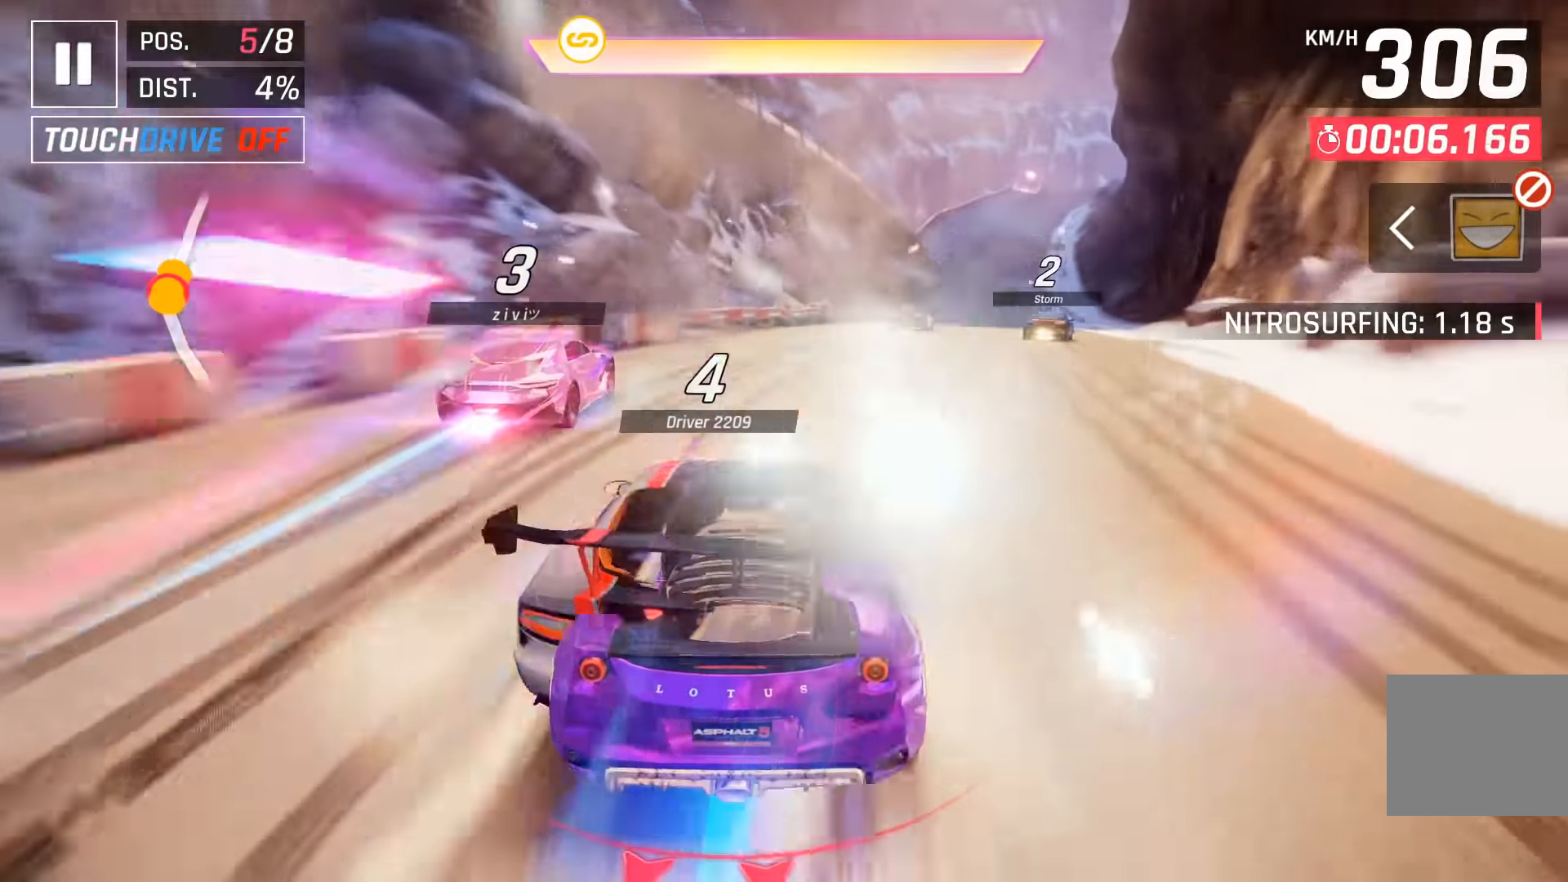
{"keys": [], "events": [[116, "right", "down"], [433, "right", "up"]]}
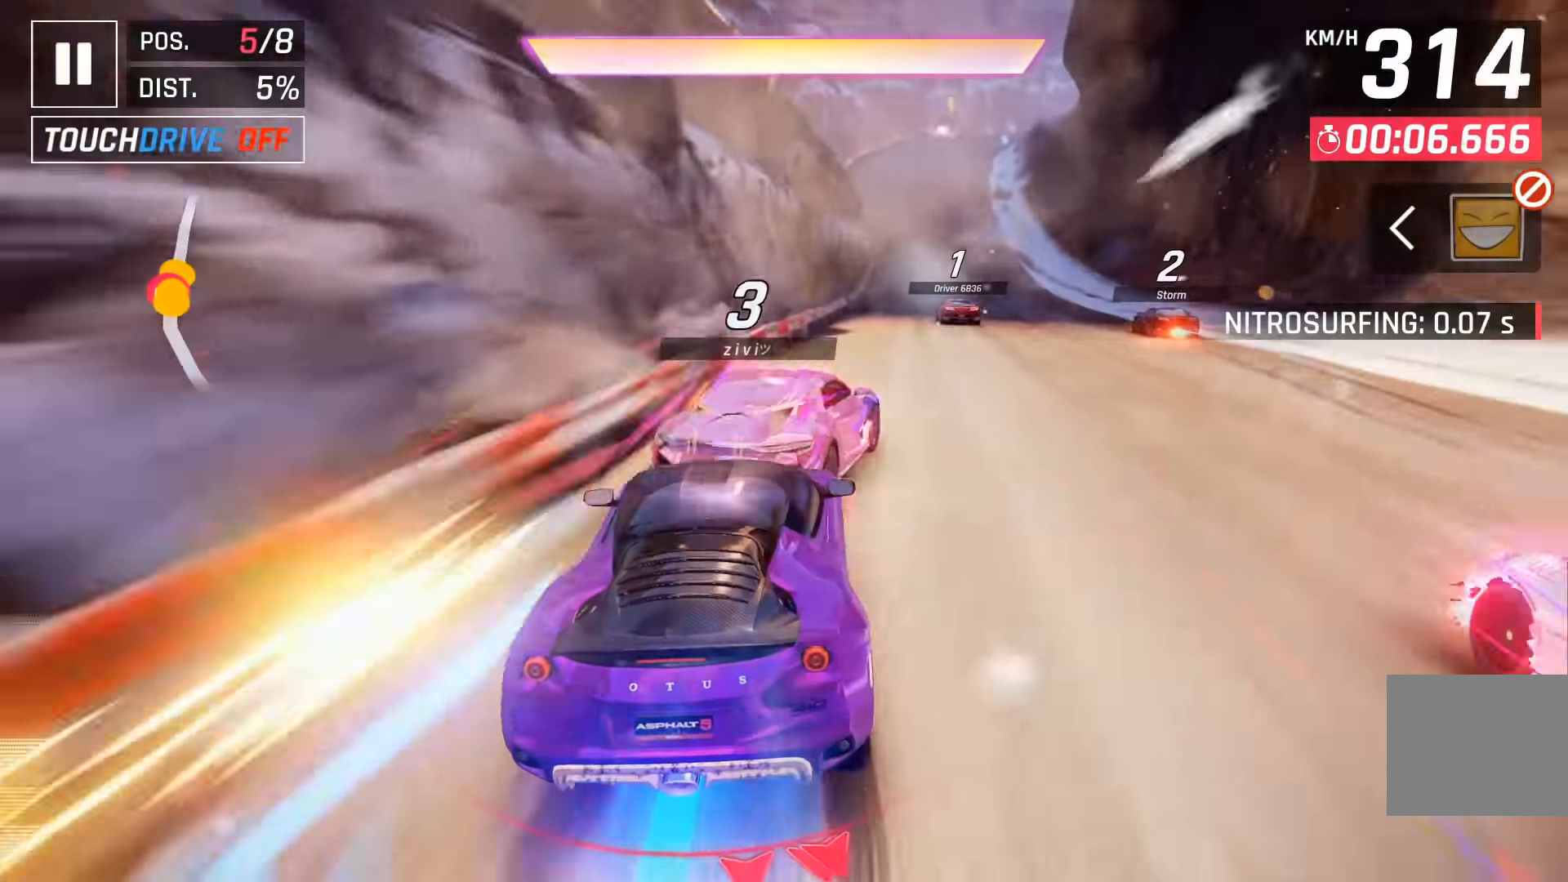
{"keys": [], "events": [[83, "right", "down"], [133, "right", "up"], [333, "space", "down"], [350, "right", "down"], [450, "space", "up"], [466, "right", "up"]]}
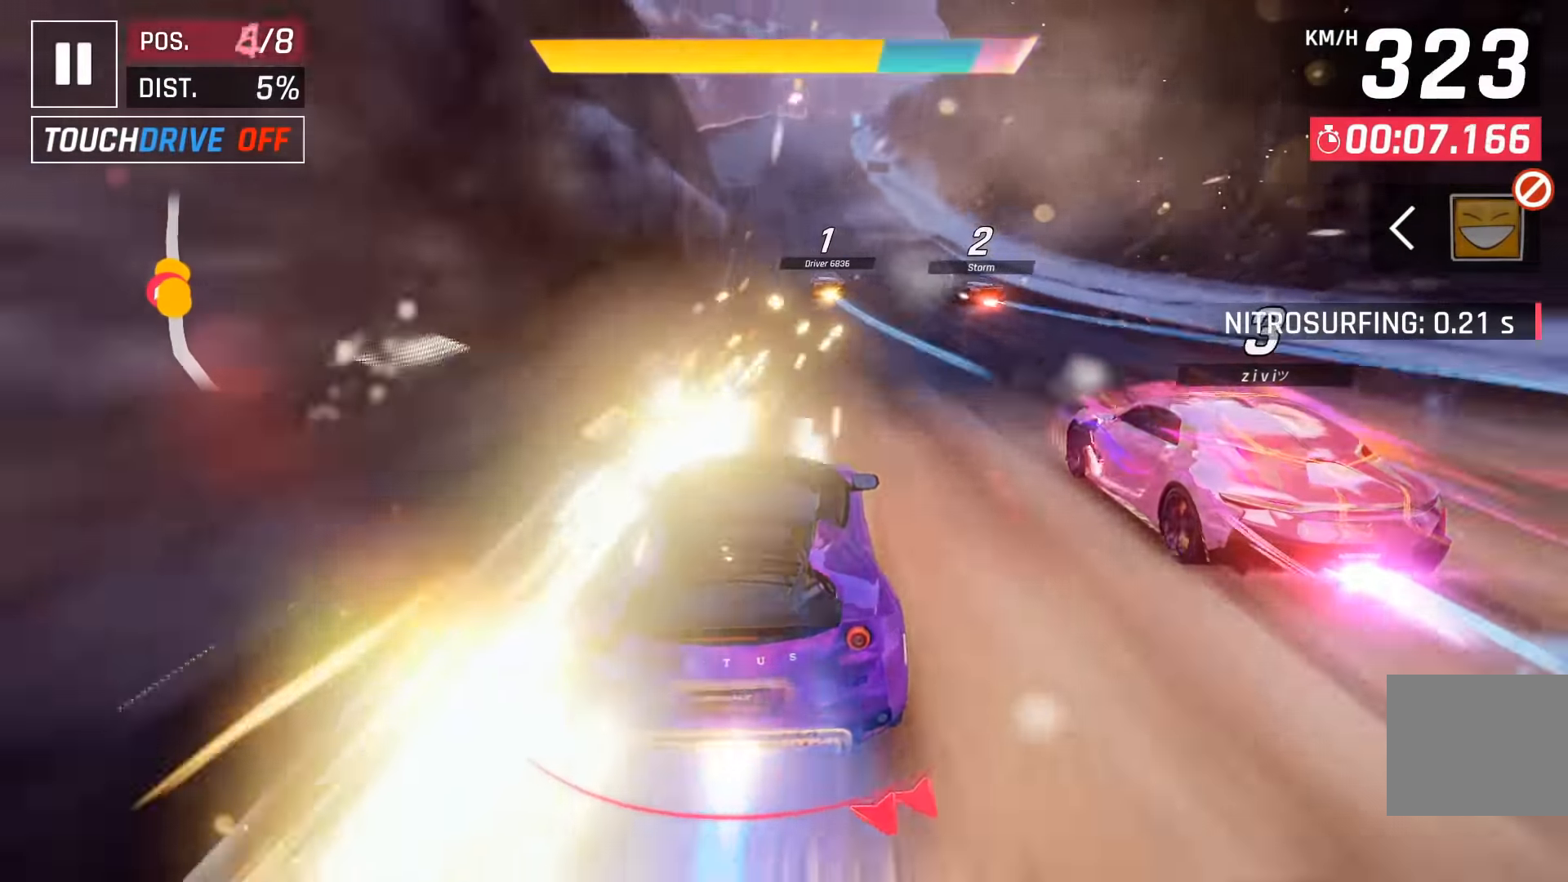
{"keys": ["left", "space"], "events": [[50, "space", "down"], [100, "right", "down"], [166, "right", "up"], [166, "space", "up"], [266, "space", "down"], [333, "left", "down"], [350, "space", "up"], [466, "space", "down"]]}
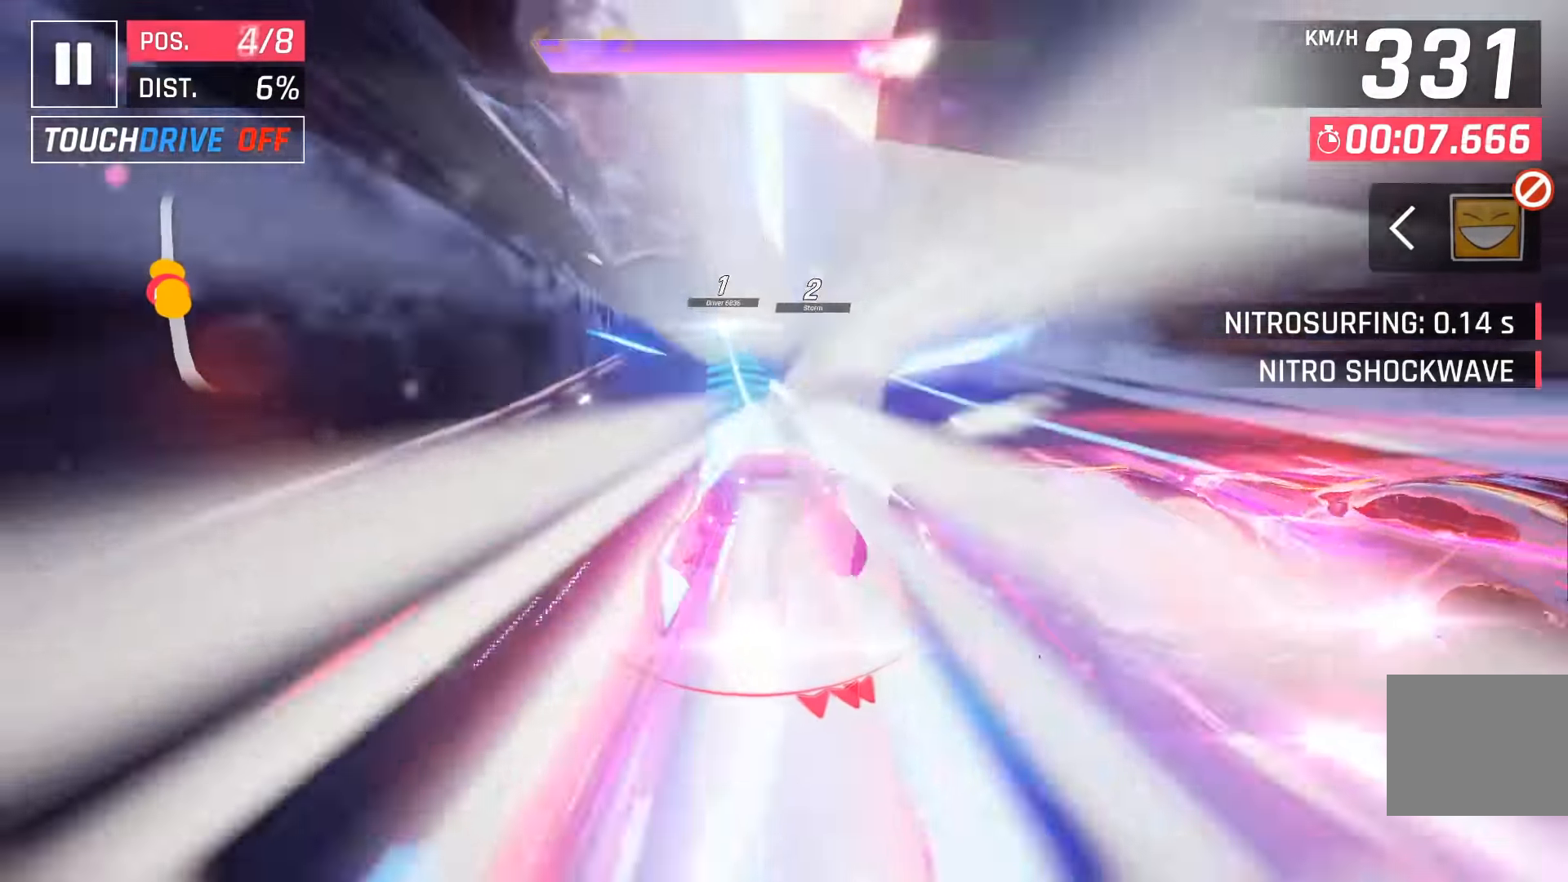
{"keys": [], "events": [[16, "left", "up"], [66, "space", "up"], [200, "left", "down"], [366, "left", "up"]]}
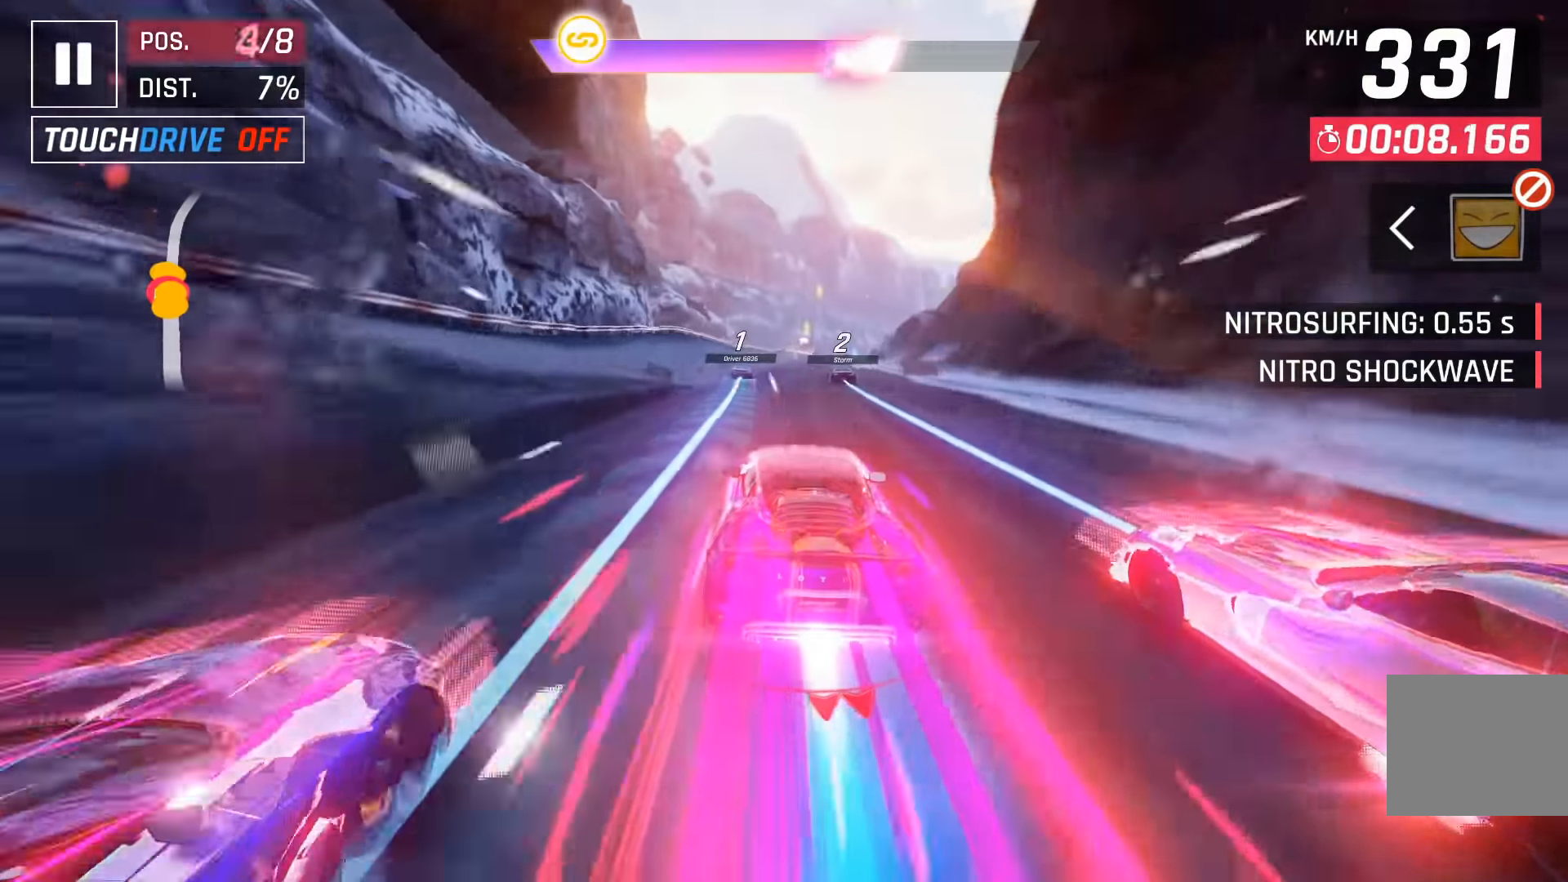
{"keys": [], "events": [[100, "left", "down"], [300, "left", "up"]]}
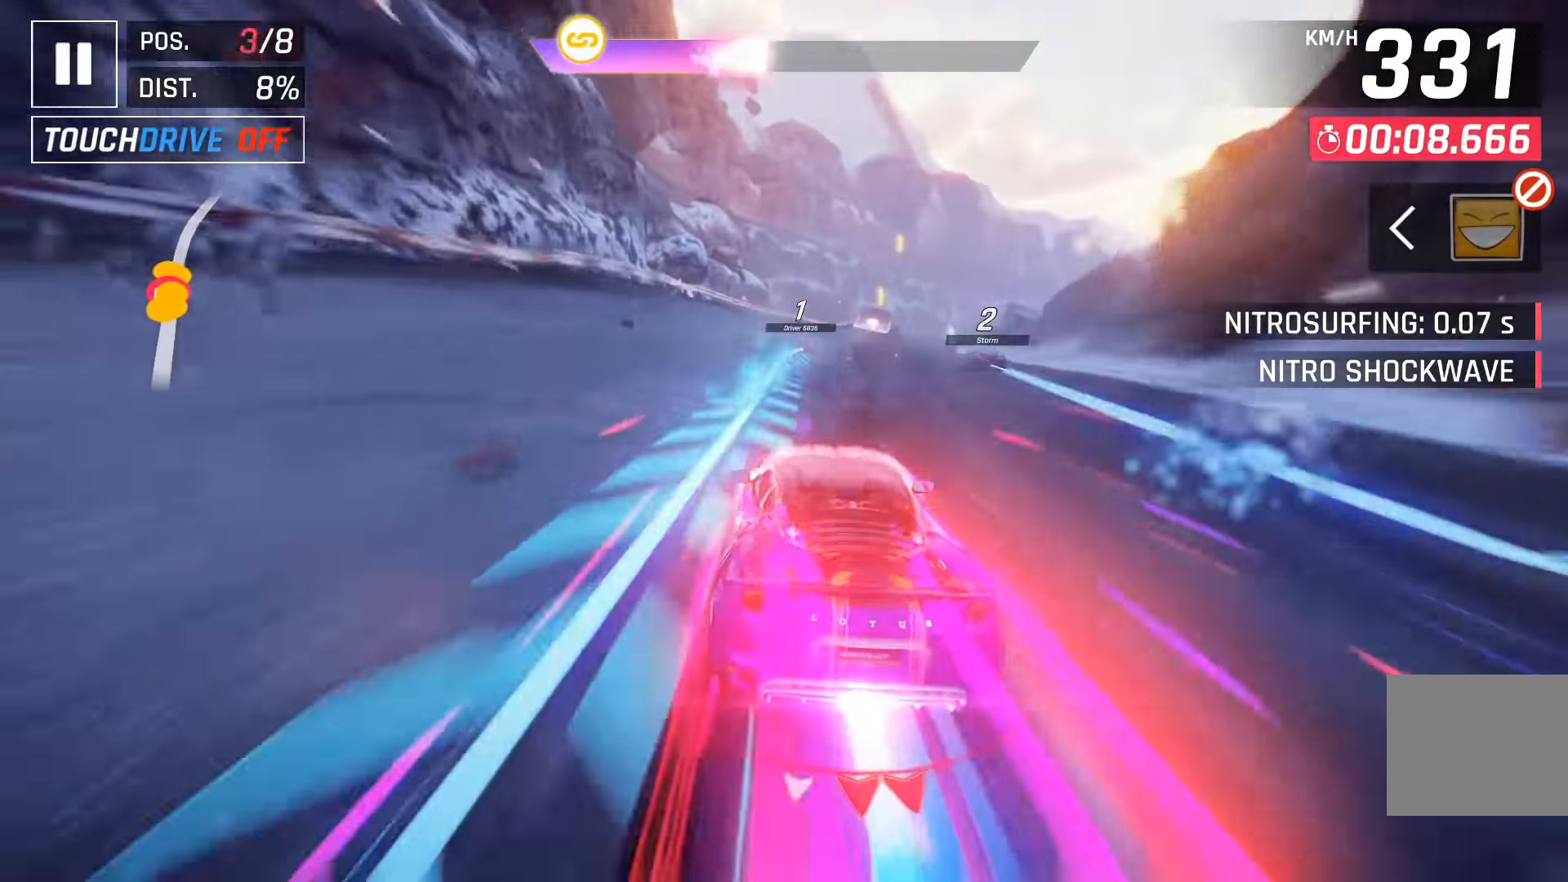
{"keys": [], "events": [[33, "down", "down"], [133, "down", "up"]]}
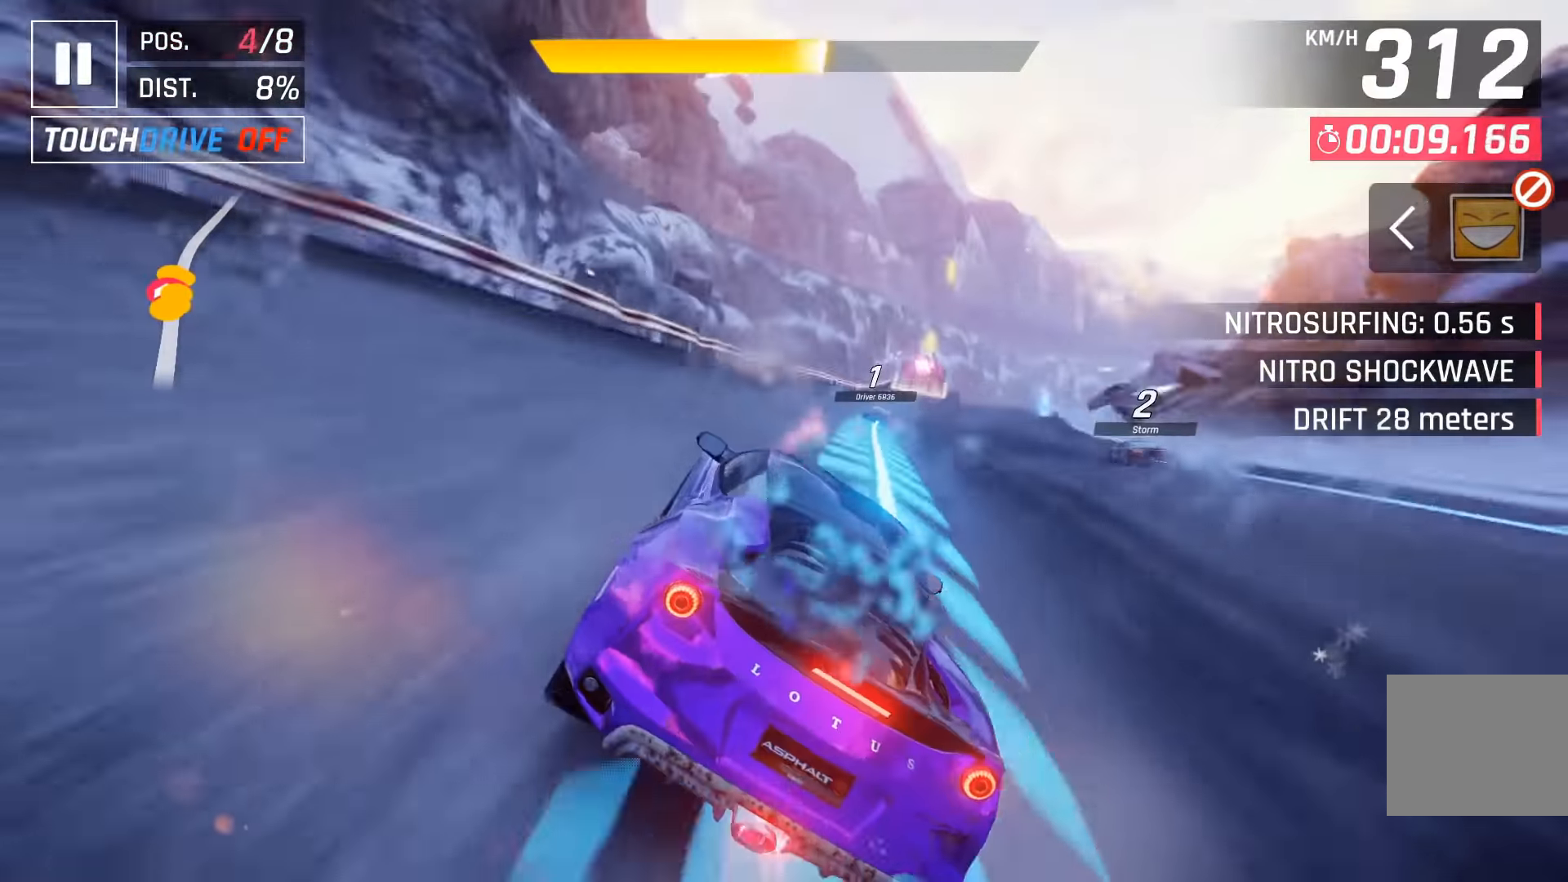
{"keys": [], "events": [[16, "right", "down"], [66, "space", "down"], [200, "space", "up"], [300, "space", "down"], [366, "space", "up"], [416, "right", "up"]]}